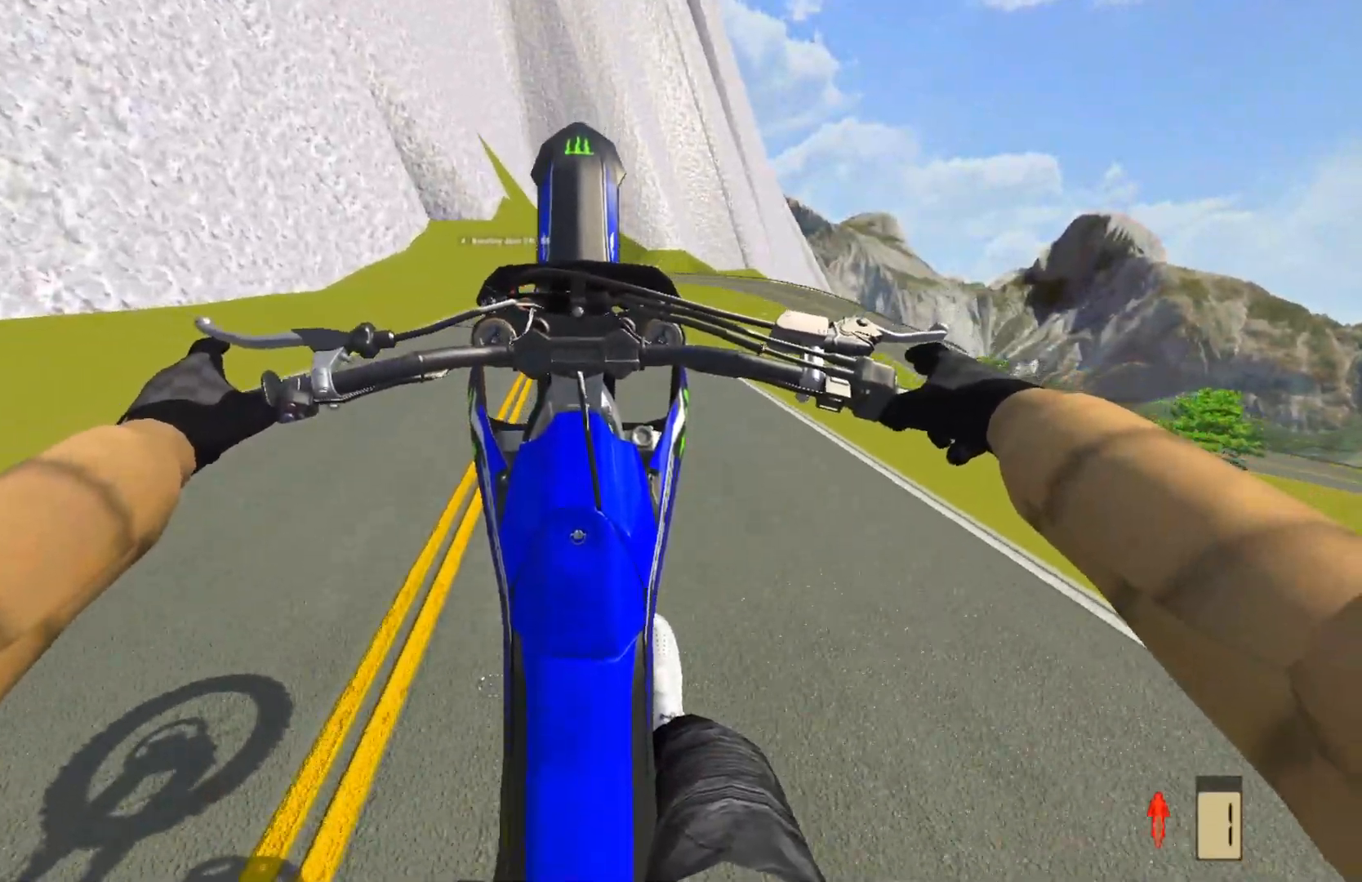
Gameplay with a controller (PlayStation layout); each line is a JSON object with the inputs held at the frame after it. "events" lists button and stick changes between this image and that frame as [ms after this image, input, new state], when the widget could be followed in between.
{"buttons": ["R2"], "left_stick": "center", "right_stick": "center", "events": []}
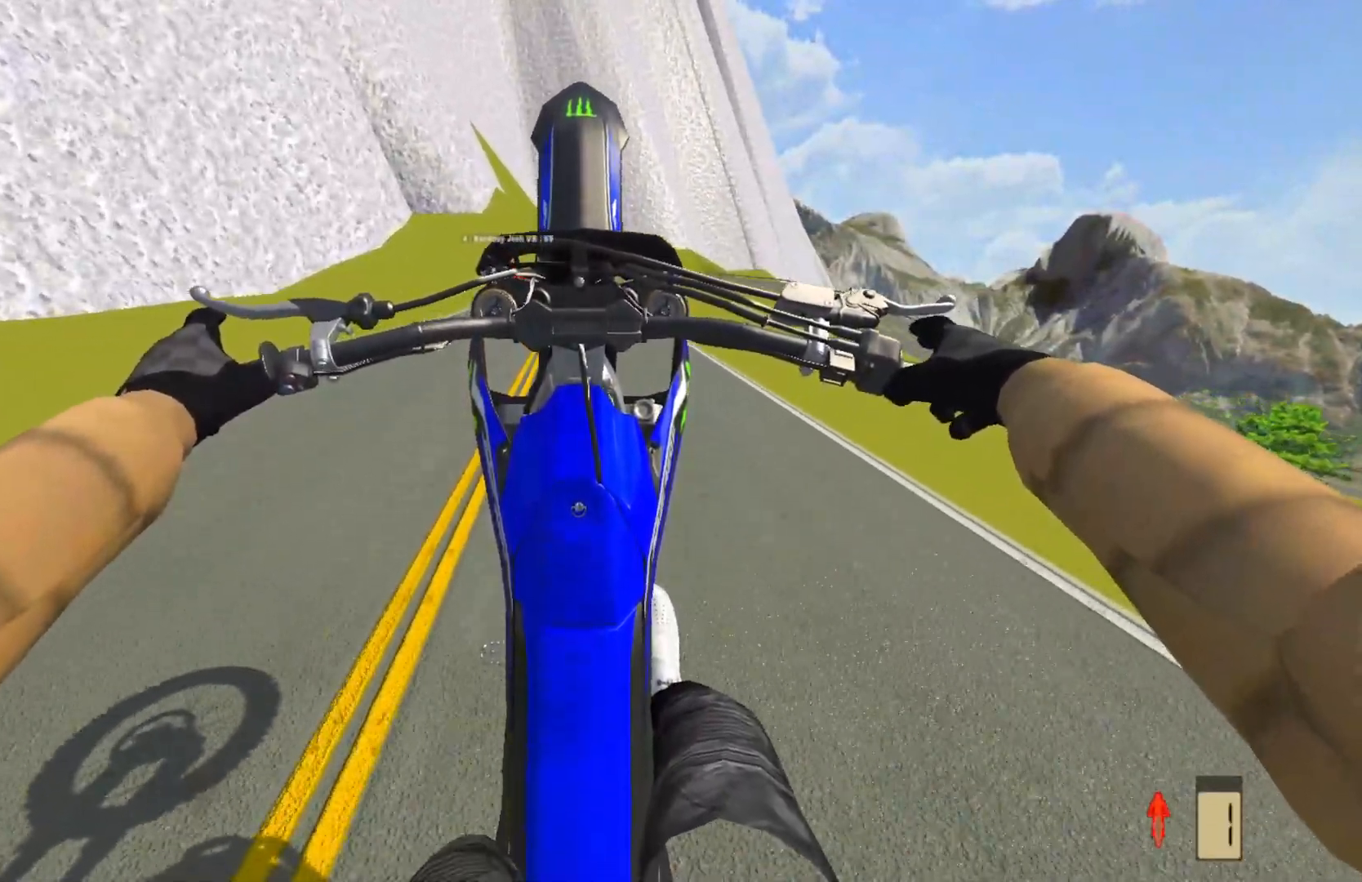
{"buttons": [], "left_stick": "center", "right_stick": "center", "events": [[417, "R2", "up"]]}
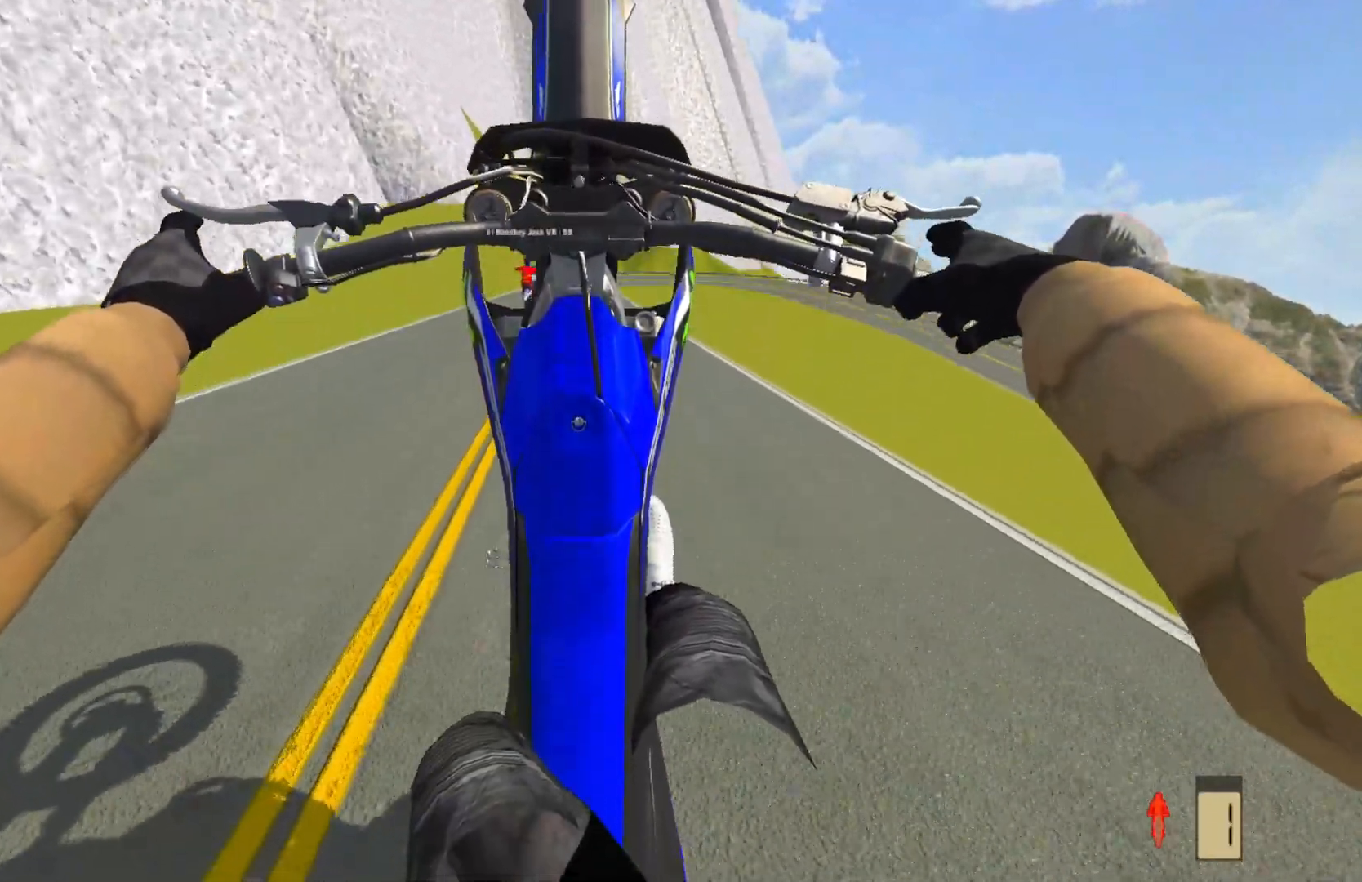
{"buttons": [], "left_stick": "center", "right_stick": "center", "events": [[350, "CROSS", "down"], [467, "CROSS", "up"]]}
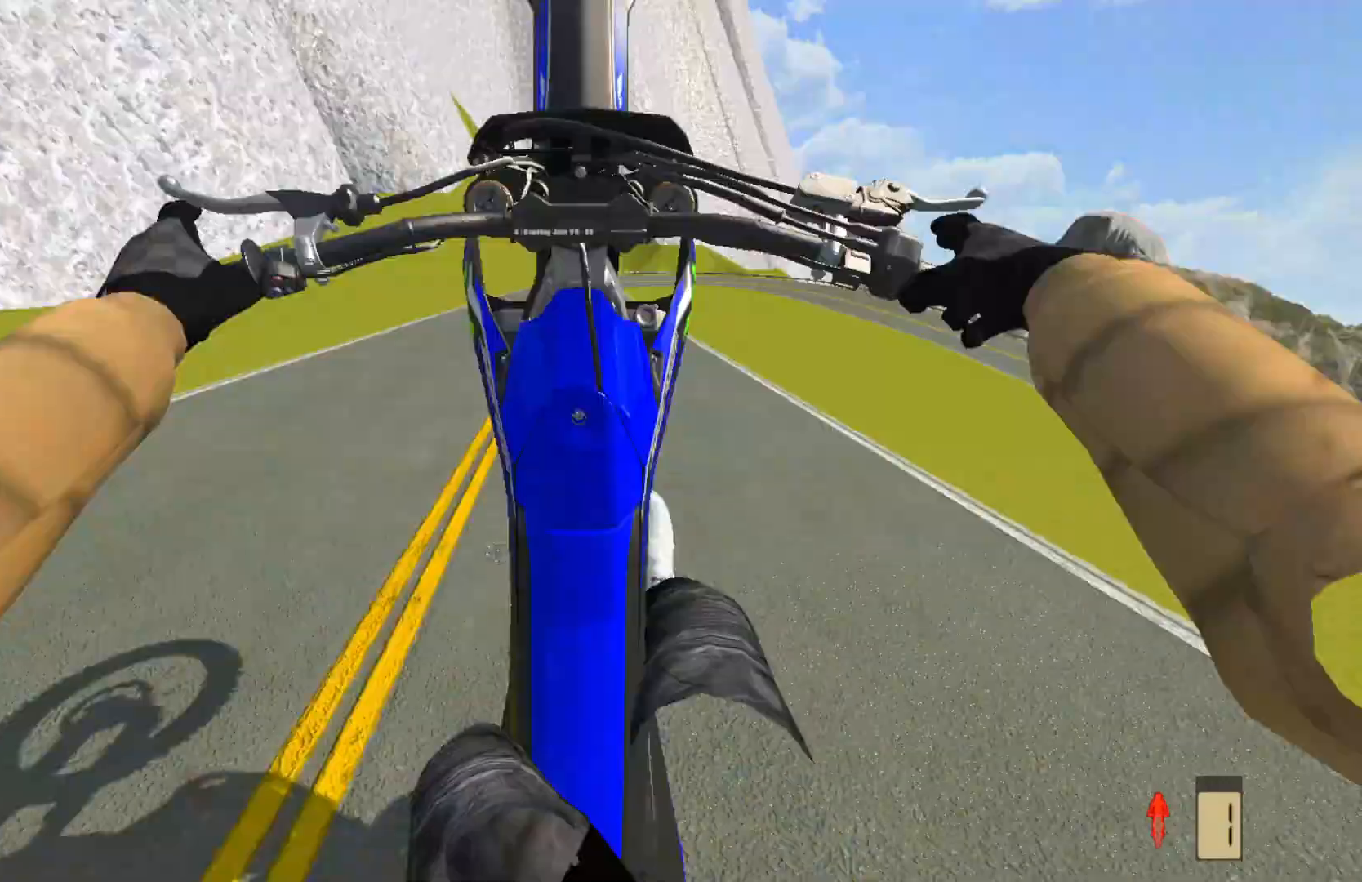
{"buttons": [], "left_stick": "center", "right_stick": "center", "events": [[333, "R2", "down"], [467, "R2", "up"]]}
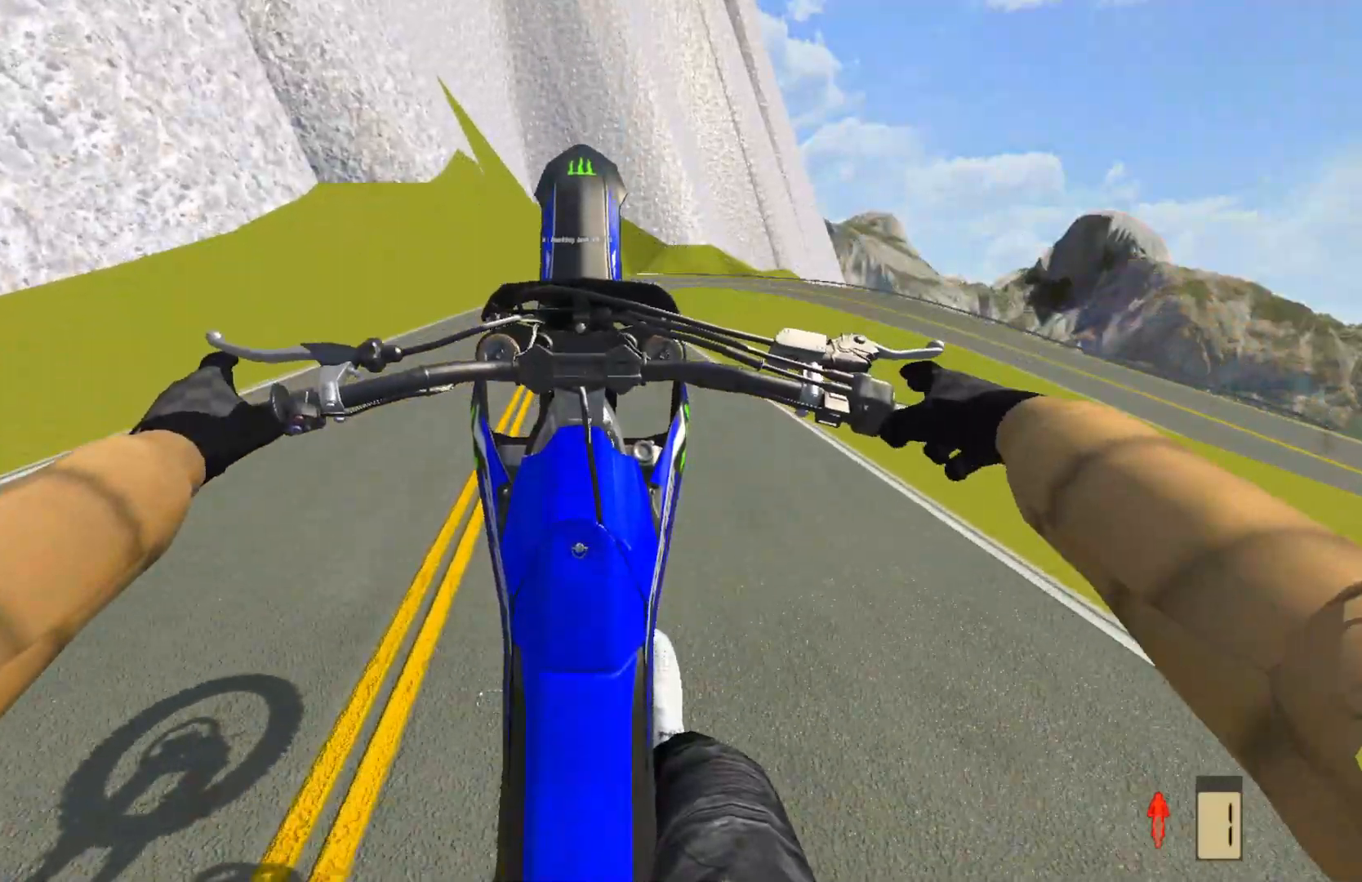
{"buttons": ["R2"], "left_stick": "center", "right_stick": "center", "events": [[33, "R2", "down"]]}
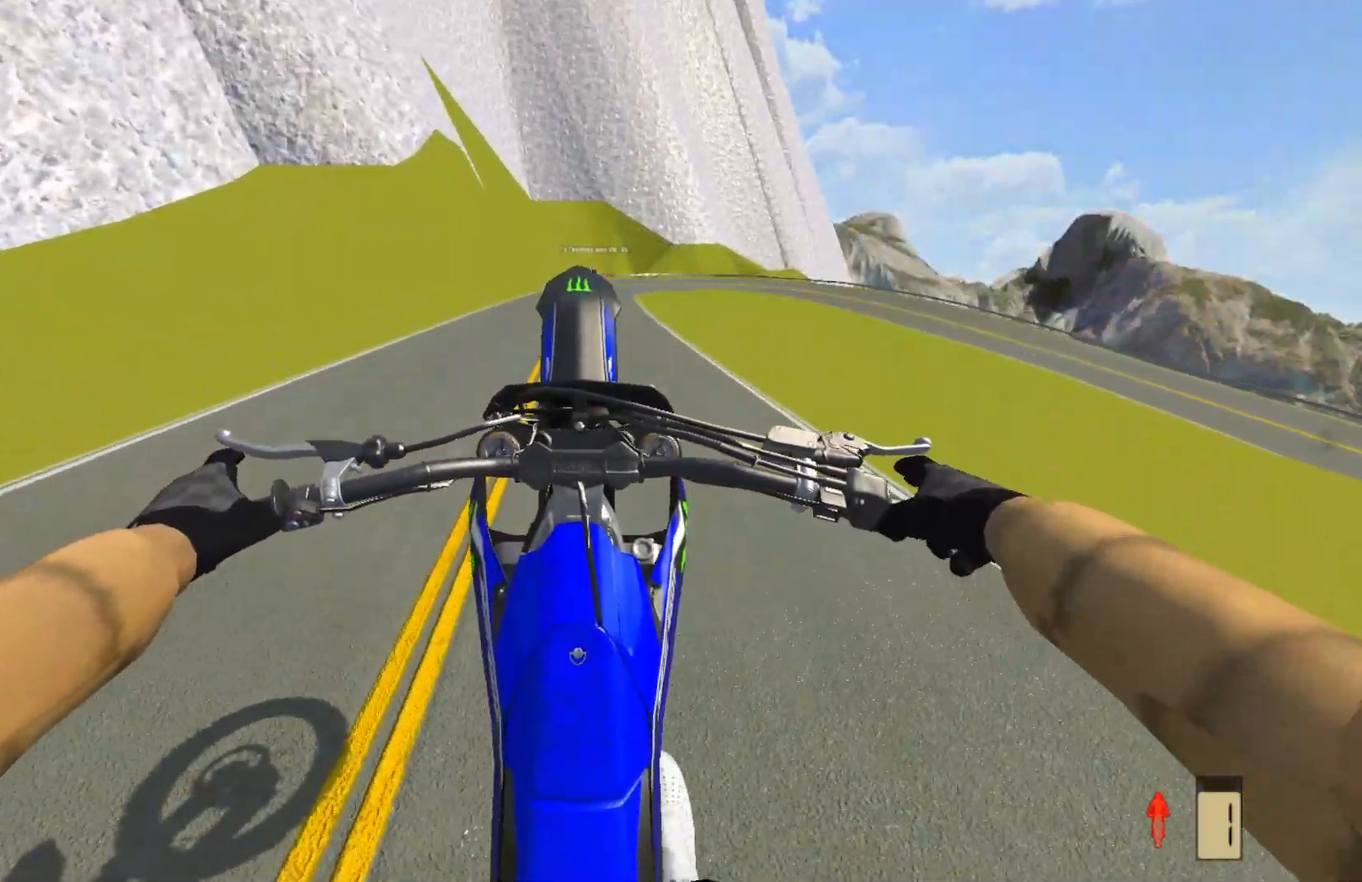
{"buttons": ["R2"], "left_stick": "center", "right_stick": "center", "events": []}
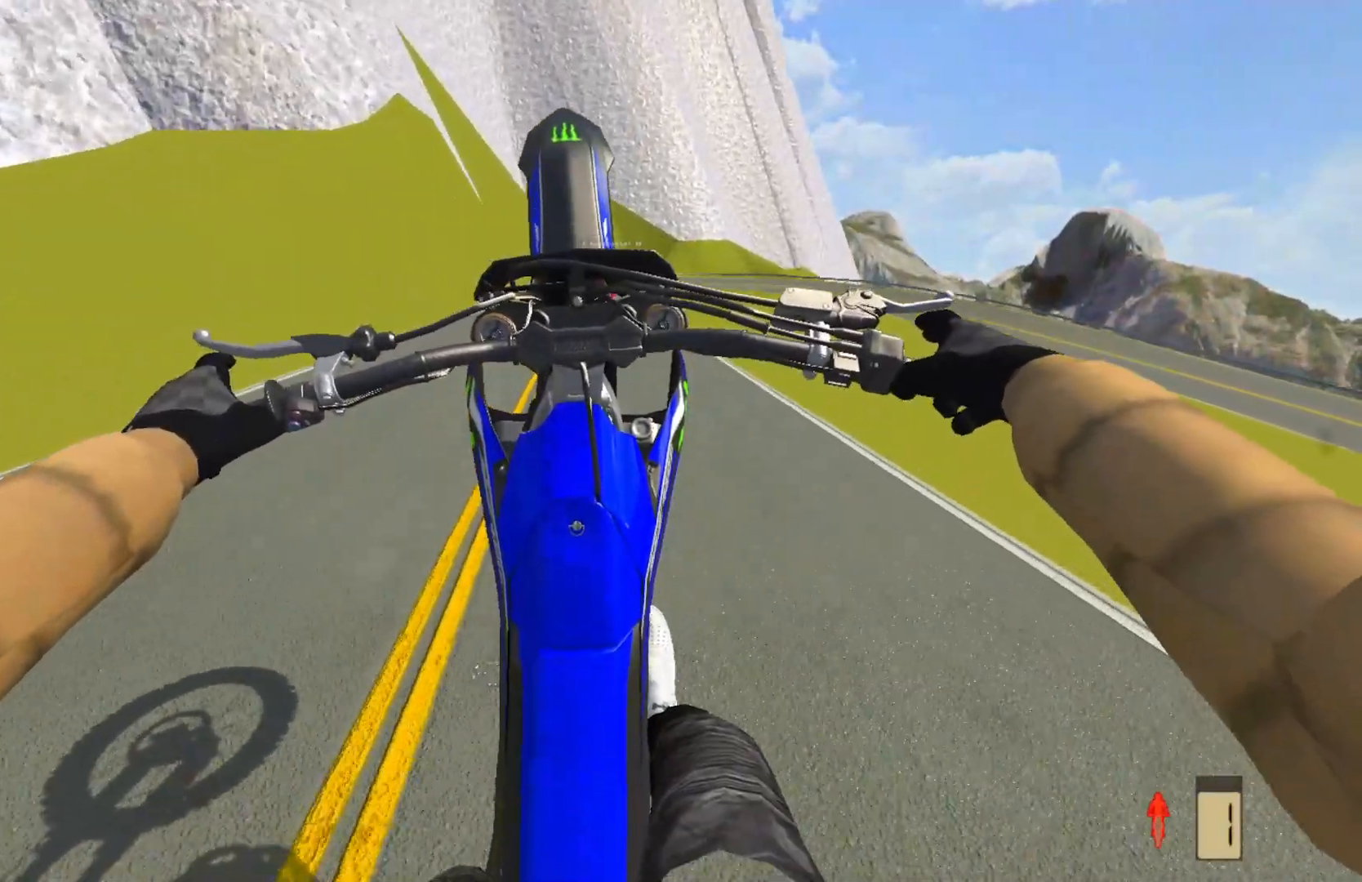
{"buttons": ["R2"], "left_stick": "center", "right_stick": "center", "events": []}
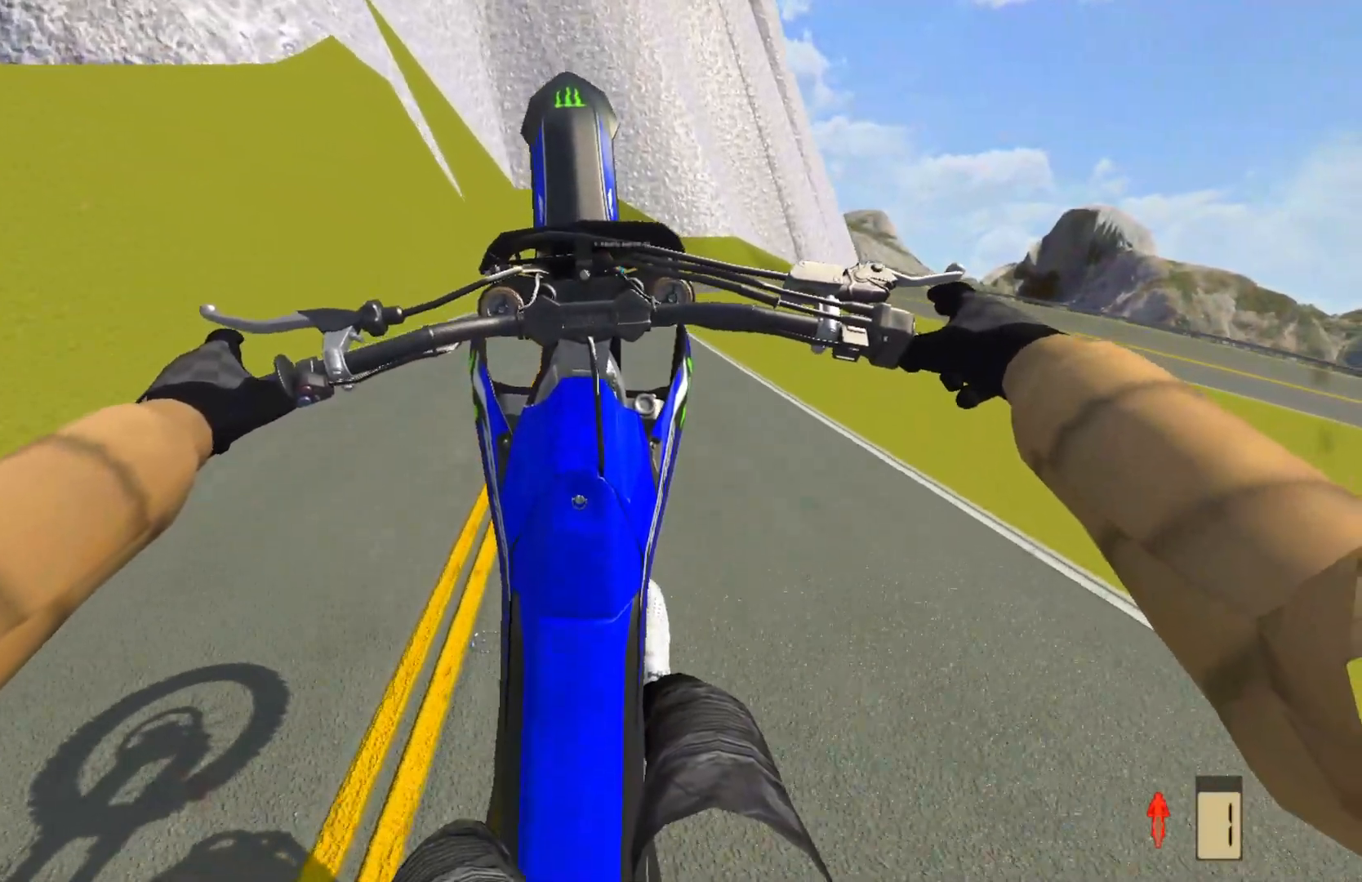
{"buttons": [], "left_stick": "center", "right_stick": "center", "events": [[133, "CROSS", "down"], [250, "CROSS", "up"], [250, "R2", "up"]]}
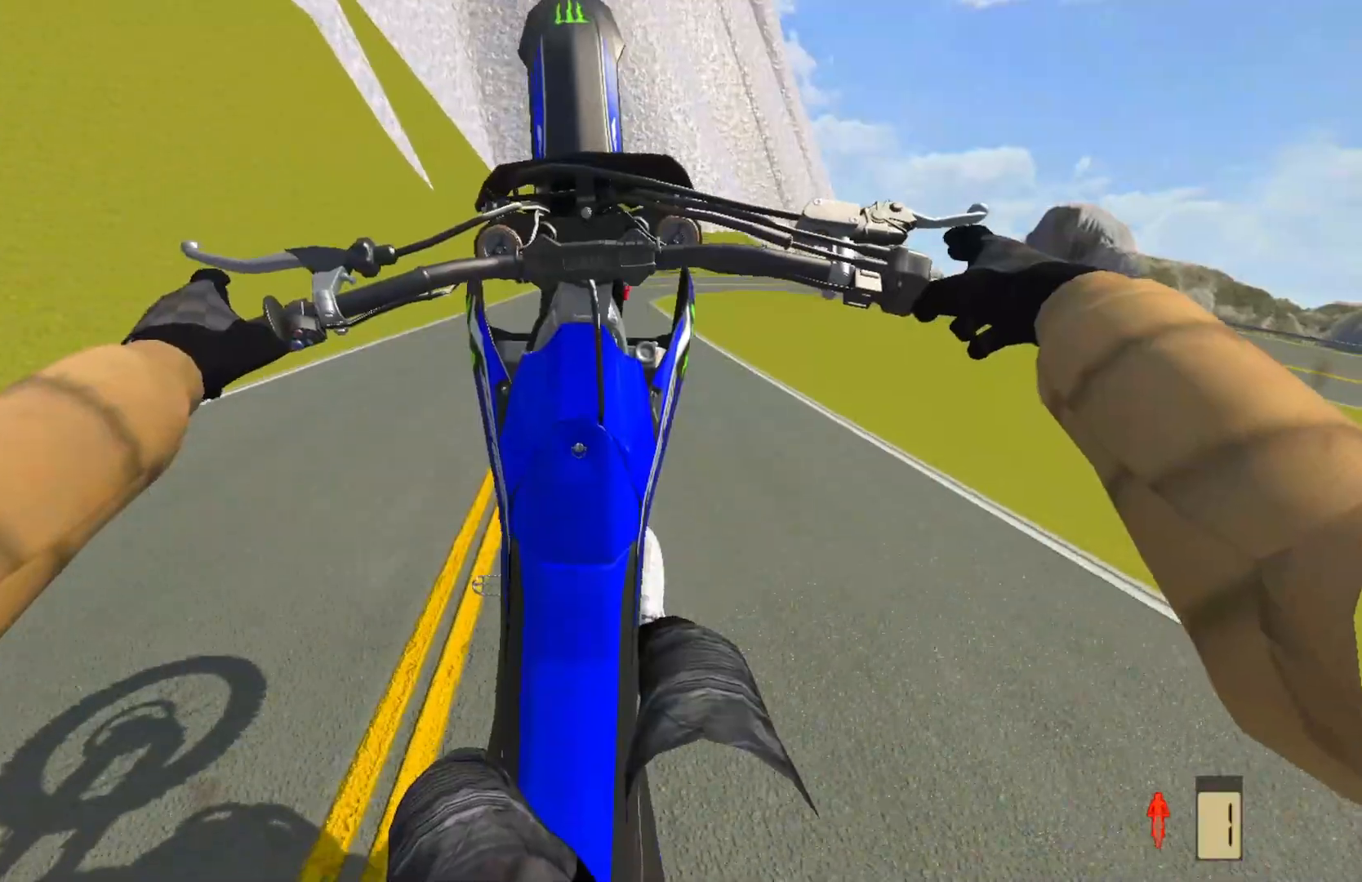
{"buttons": [], "left_stick": "center", "right_stick": "center", "events": [[83, "R2", "down"], [367, "R2", "up"]]}
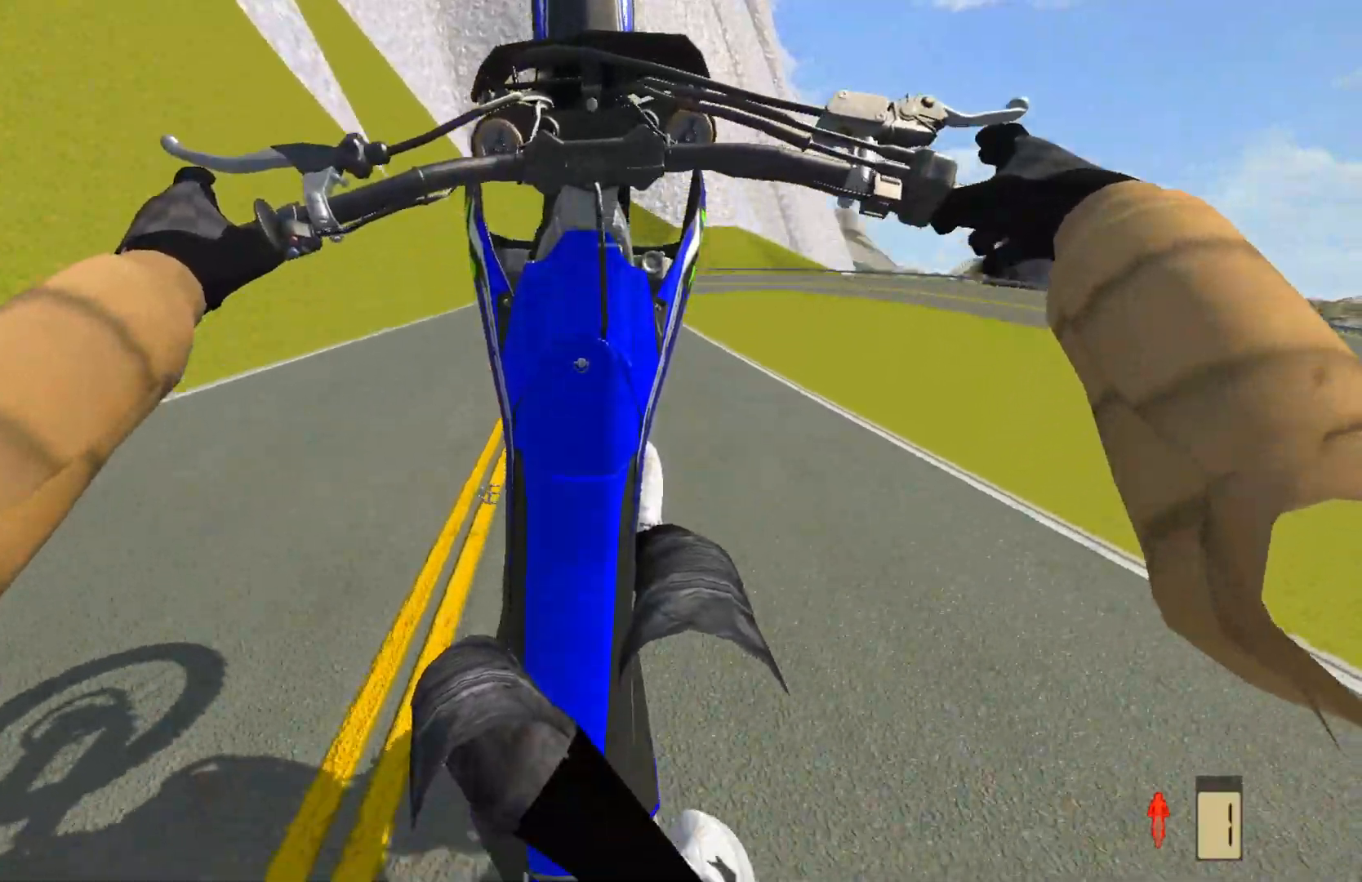
{"buttons": ["L2"], "left_stick": "center", "right_stick": "left", "events": [[17, "L2", "down"], [83, "L2", "up"], [267, "L2", "down"], [333, "right_stick", "left"]]}
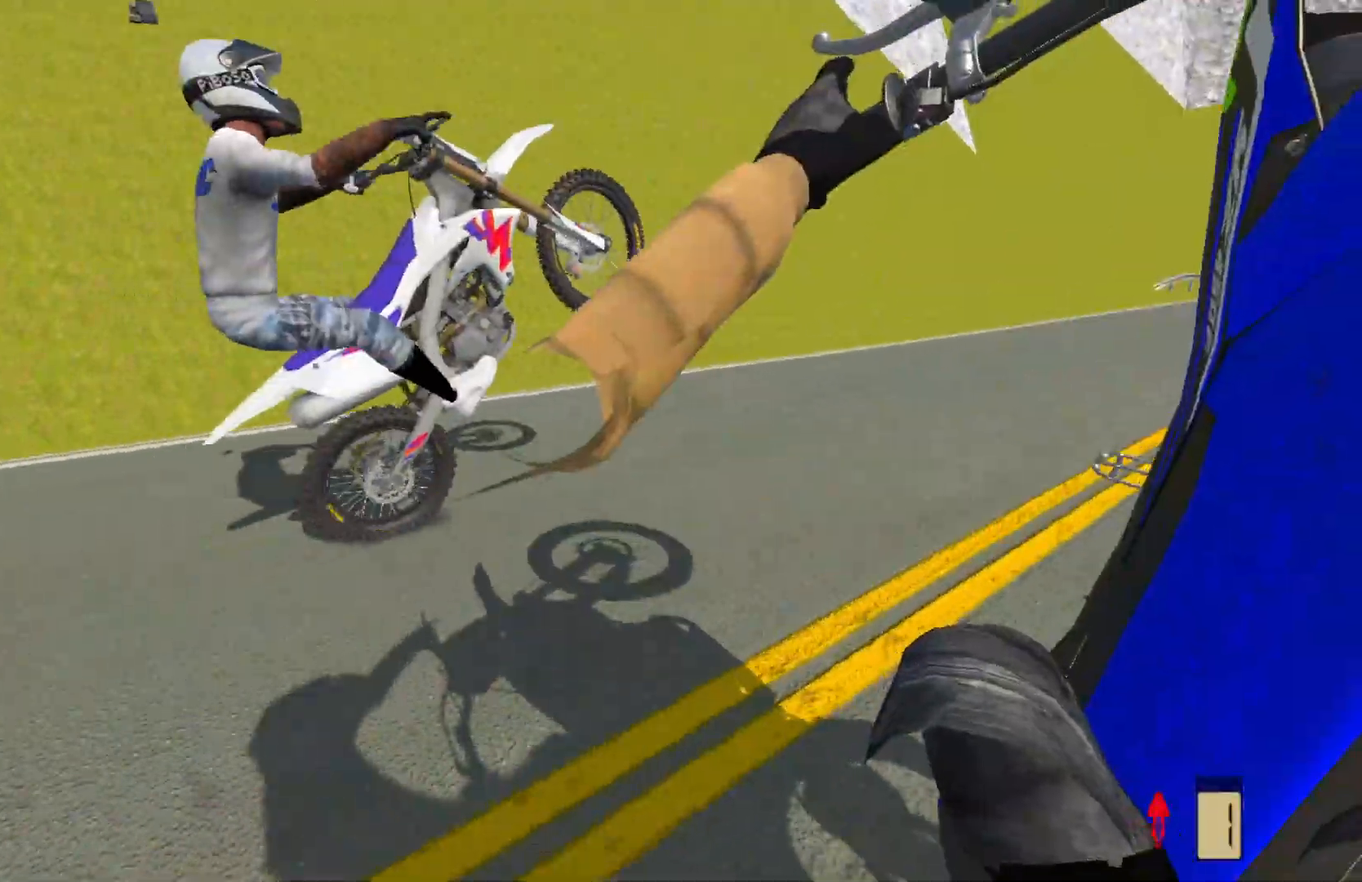
{"buttons": ["R2"], "left_stick": "center", "right_stick": "center", "events": [[50, "L2", "up"], [150, "L2", "down"], [150, "right_stick", "center"], [217, "L2", "up"], [500, "R2", "down"]]}
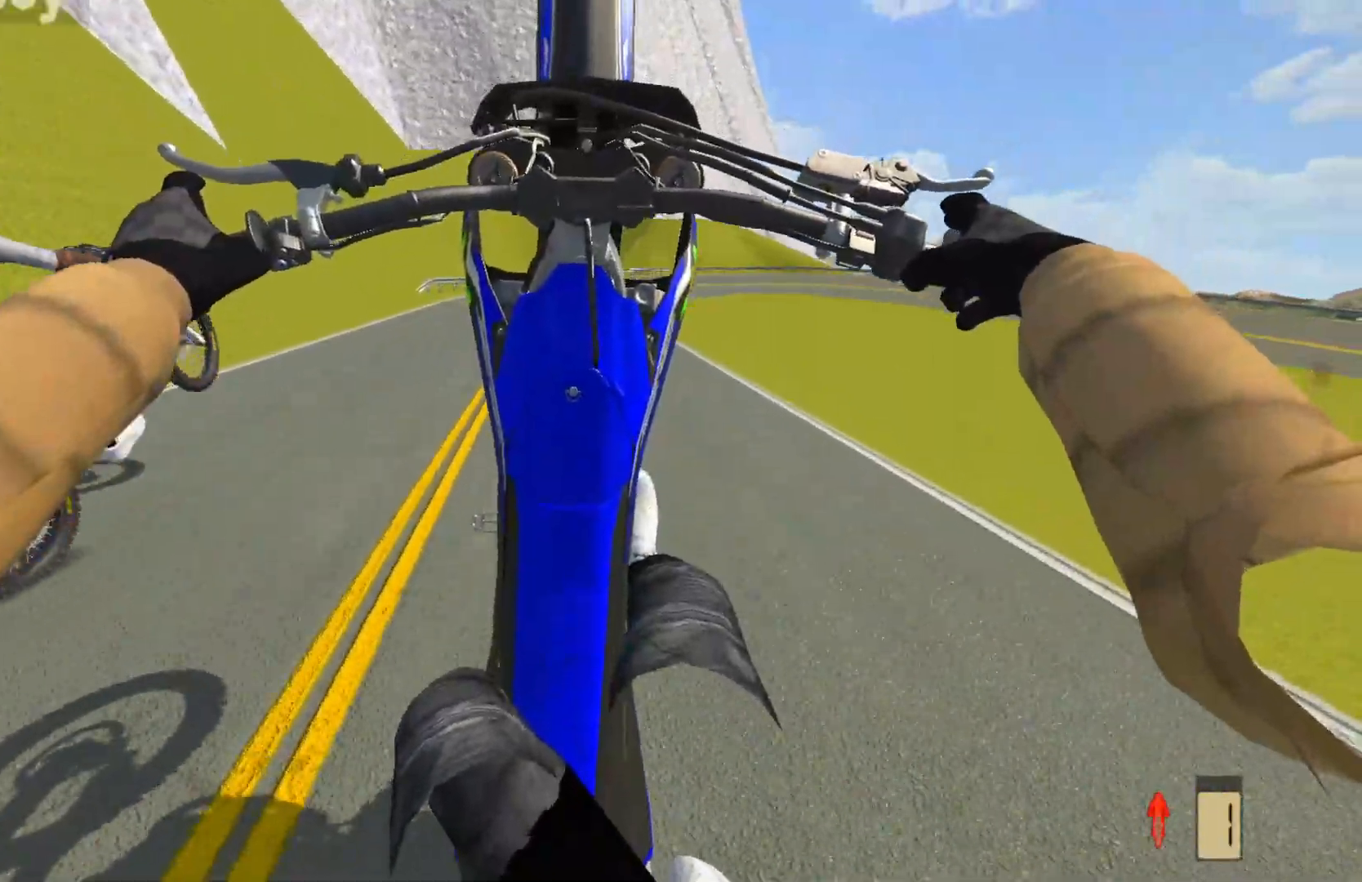
{"buttons": [], "left_stick": "center", "right_stick": "center", "events": [[67, "R2", "up"], [300, "L2", "down"], [467, "L2", "up"]]}
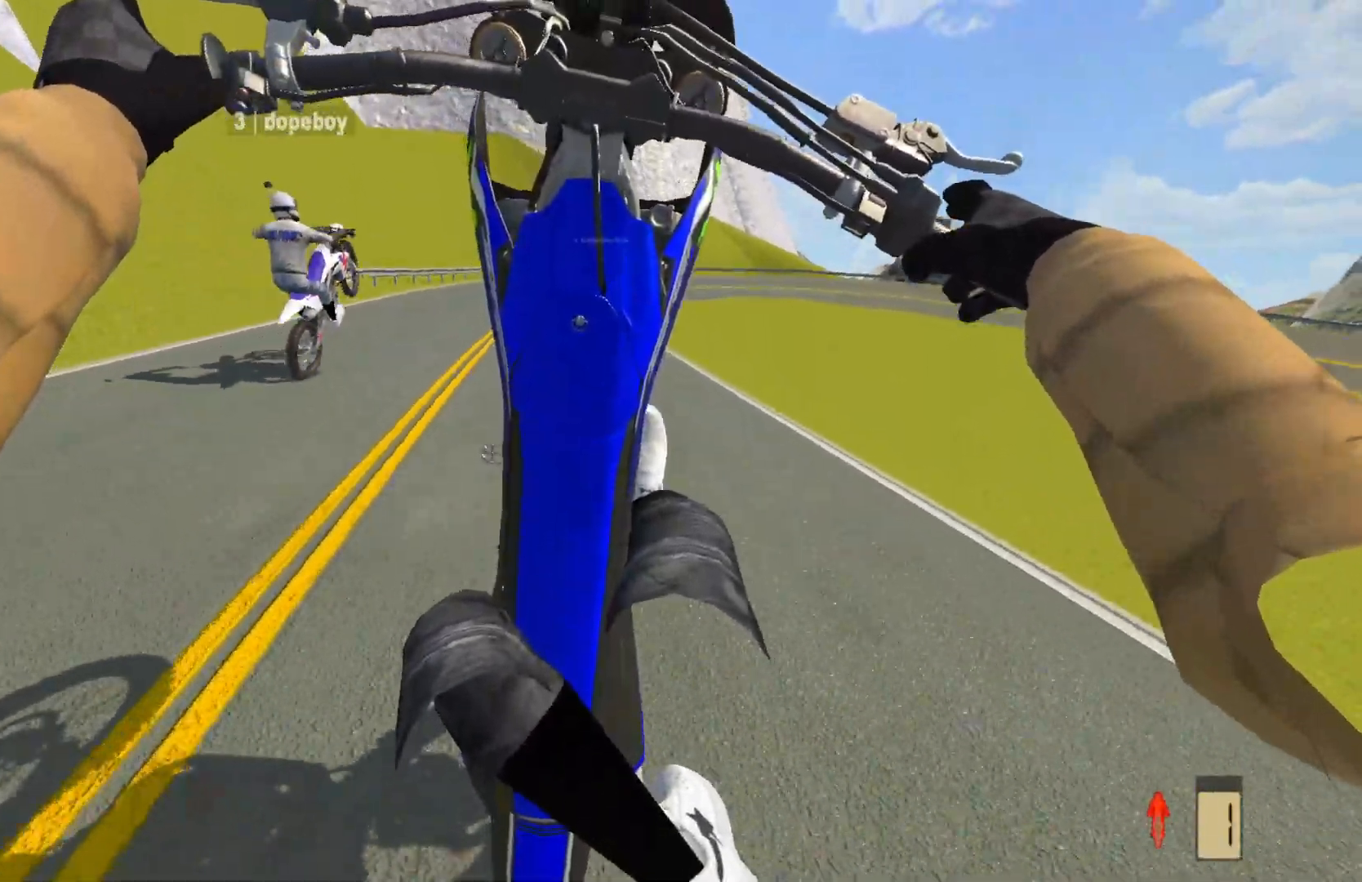
{"buttons": [], "left_stick": "left", "right_stick": "center", "events": [[133, "L2", "down"], [133, "left_stick", "left"], [267, "L2", "up"]]}
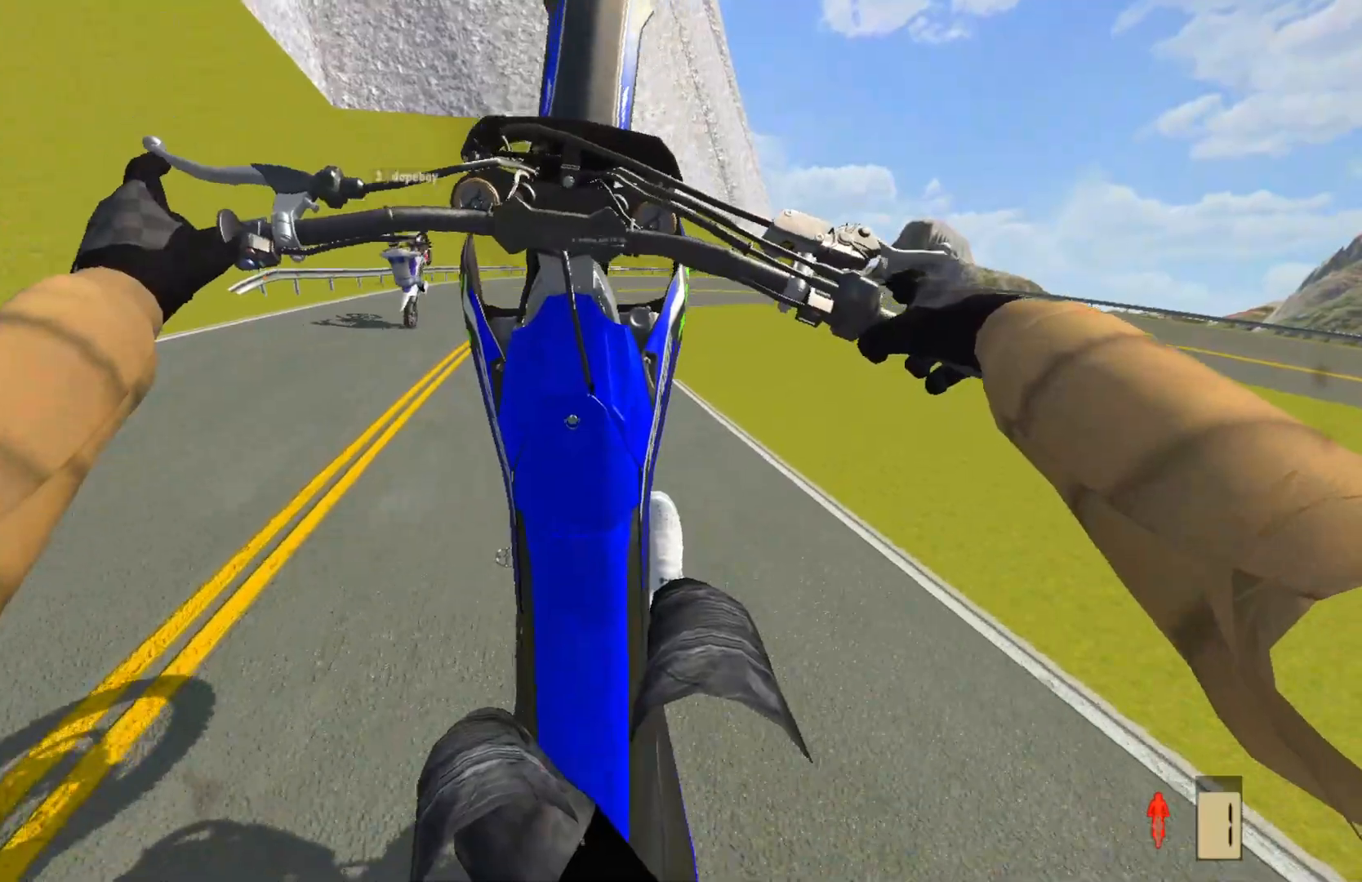
{"buttons": [], "left_stick": "center", "right_stick": "center", "events": [[67, "left_stick", "center"]]}
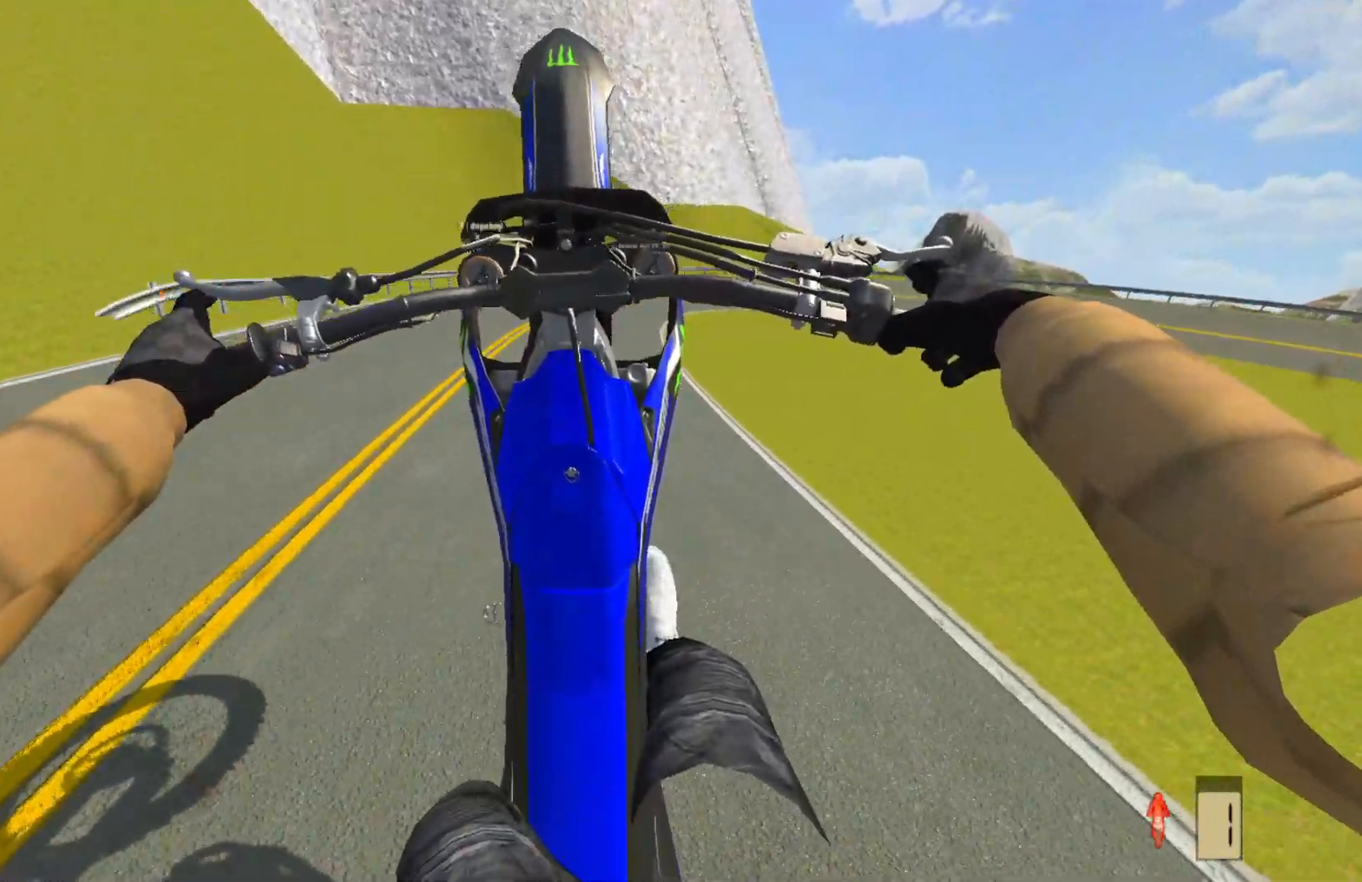
{"buttons": [], "left_stick": "center", "right_stick": "center", "events": [[50, "R2", "down"], [233, "R2", "up"]]}
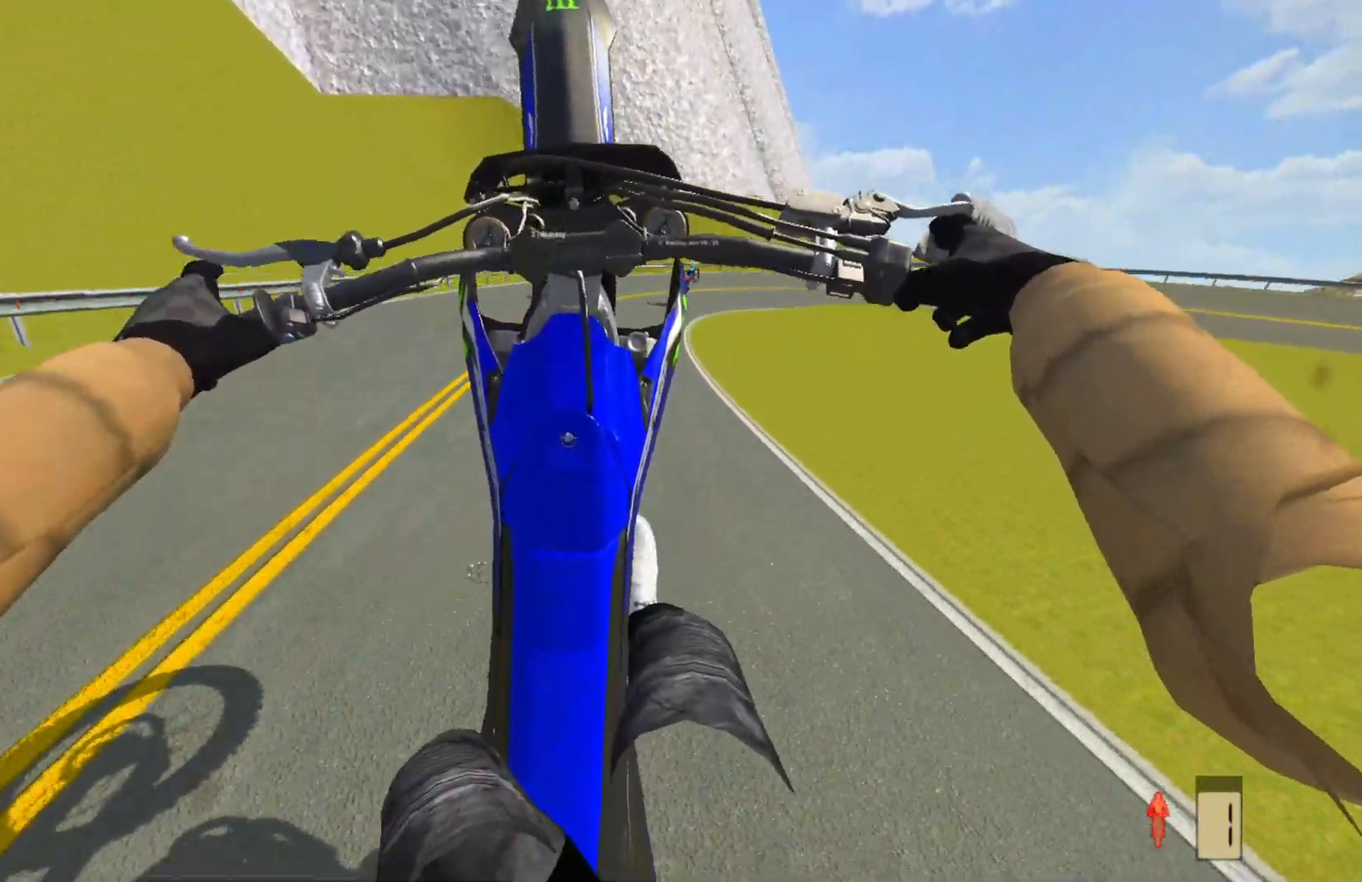
{"buttons": ["R2"], "left_stick": "center", "right_stick": "center", "events": [[100, "L2", "down"], [217, "L2", "up"], [500, "R2", "down"]]}
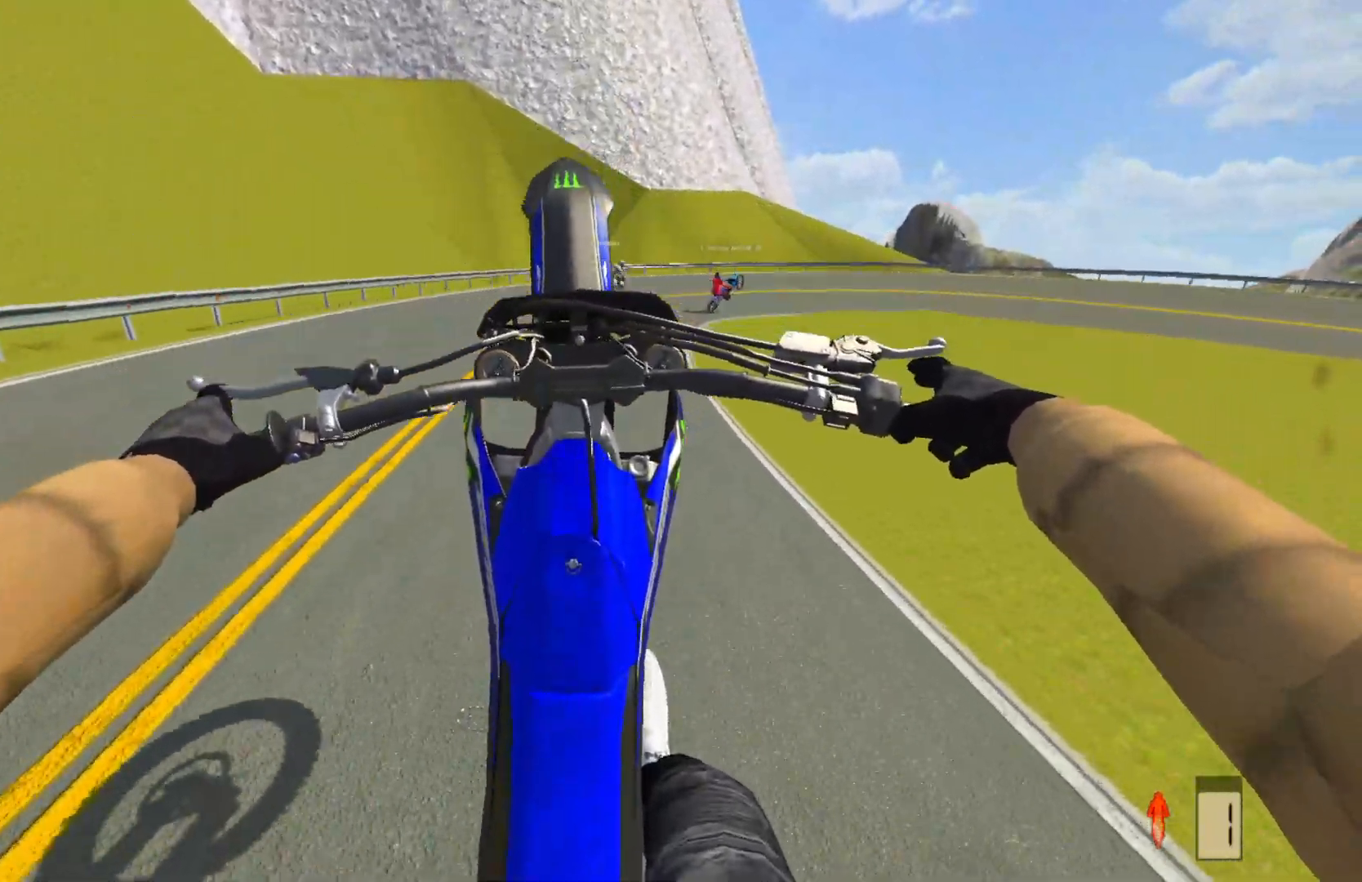
{"buttons": ["R2"], "left_stick": "center", "right_stick": "center", "events": []}
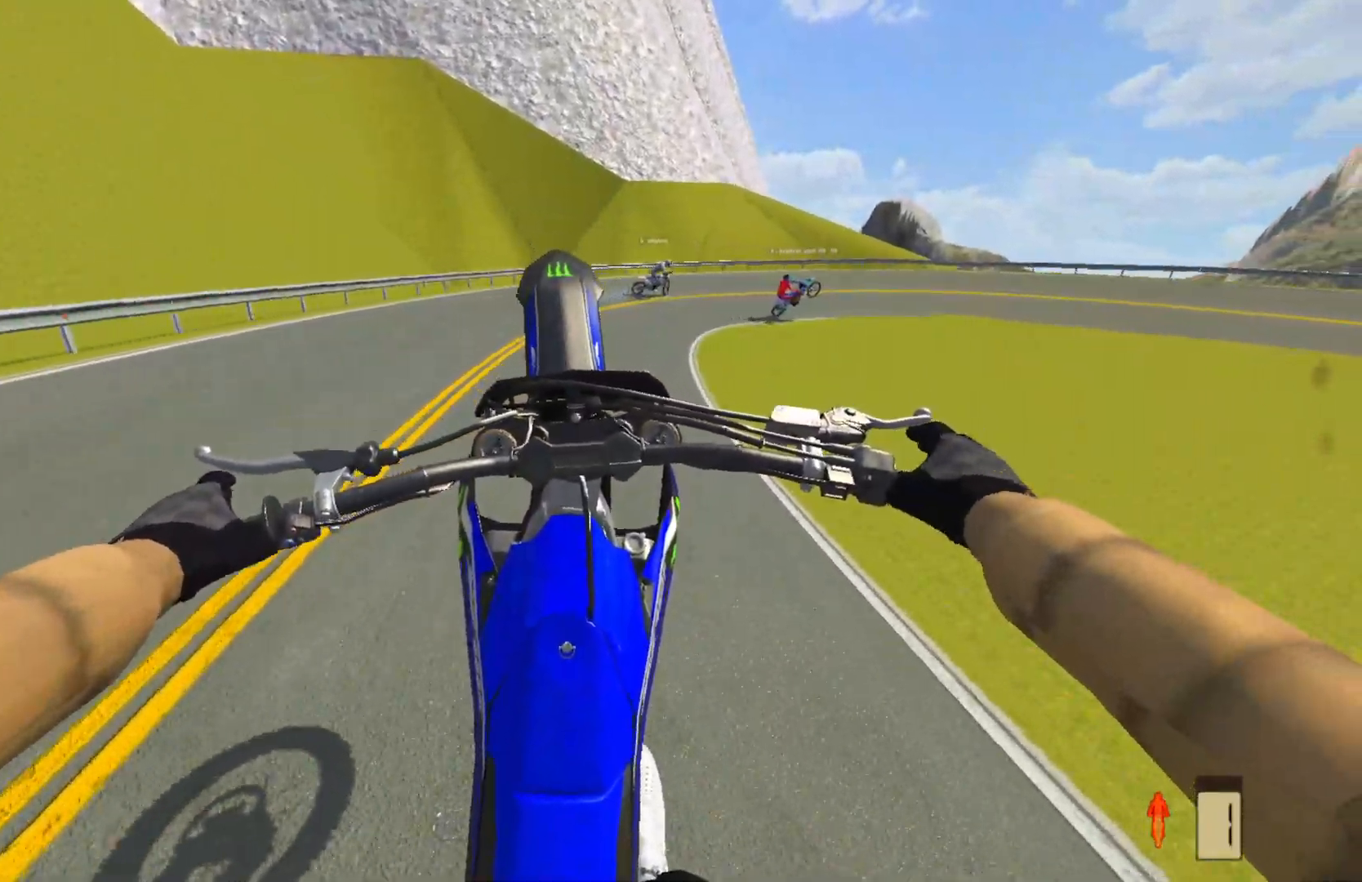
{"buttons": ["R2"], "left_stick": "up-right", "right_stick": "center", "events": [[283, "left_stick", "up-right"]]}
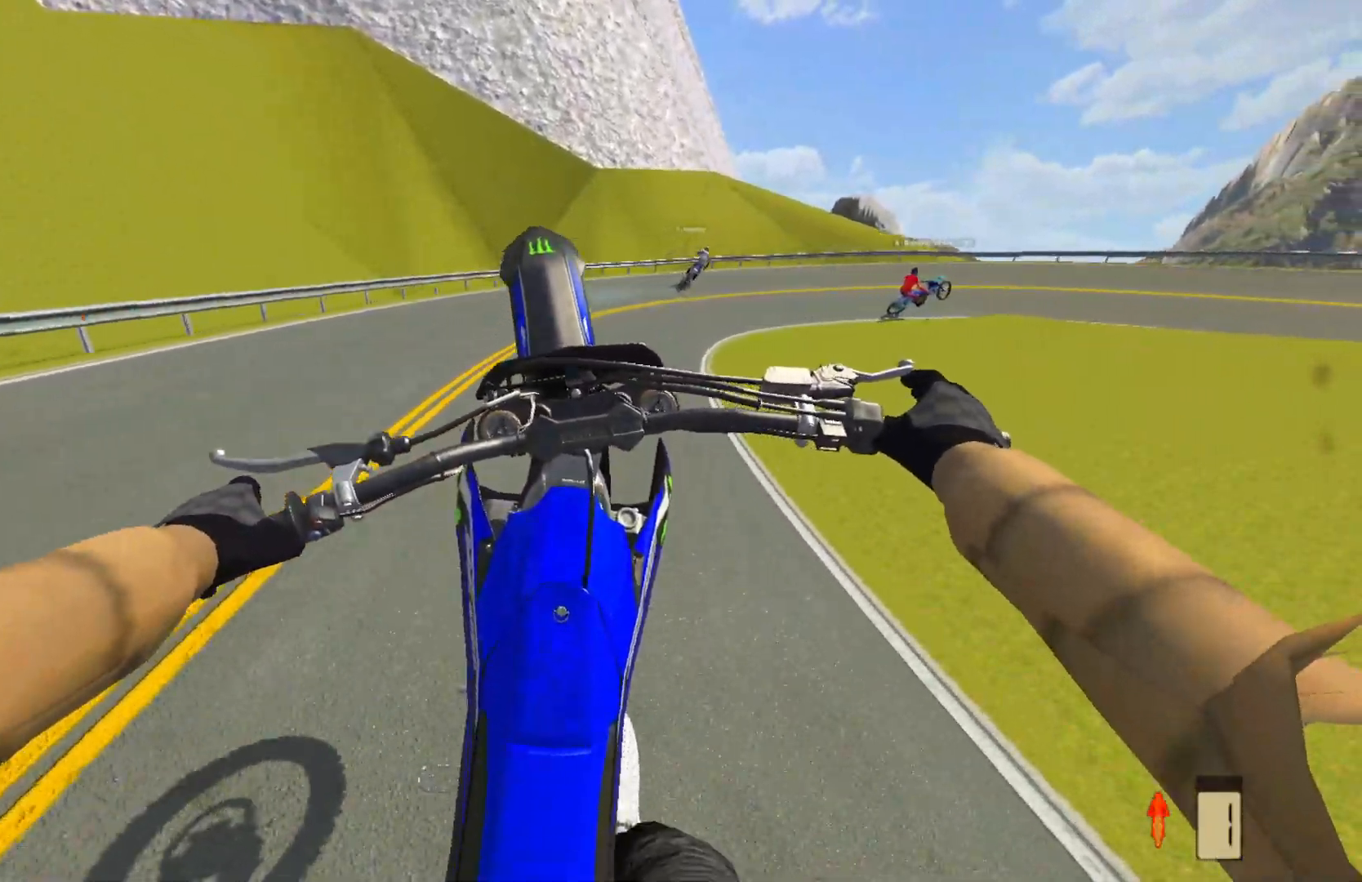
{"buttons": ["L2"], "left_stick": "up-right", "right_stick": "center", "events": [[167, "R2", "up"], [467, "L2", "down"]]}
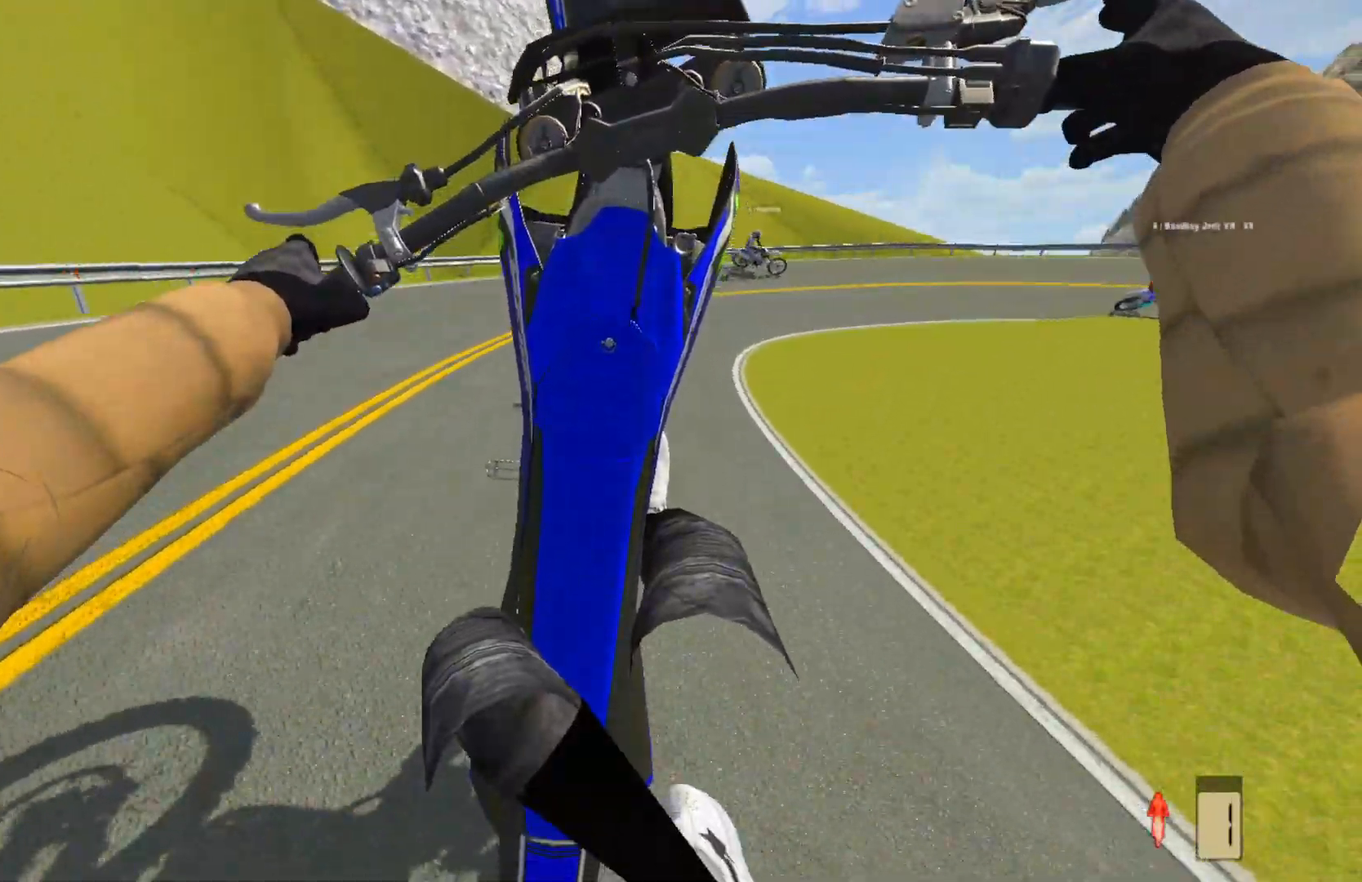
{"buttons": ["L2"], "left_stick": "up-right", "right_stick": "center", "events": [[150, "L2", "up"], [483, "L2", "down"]]}
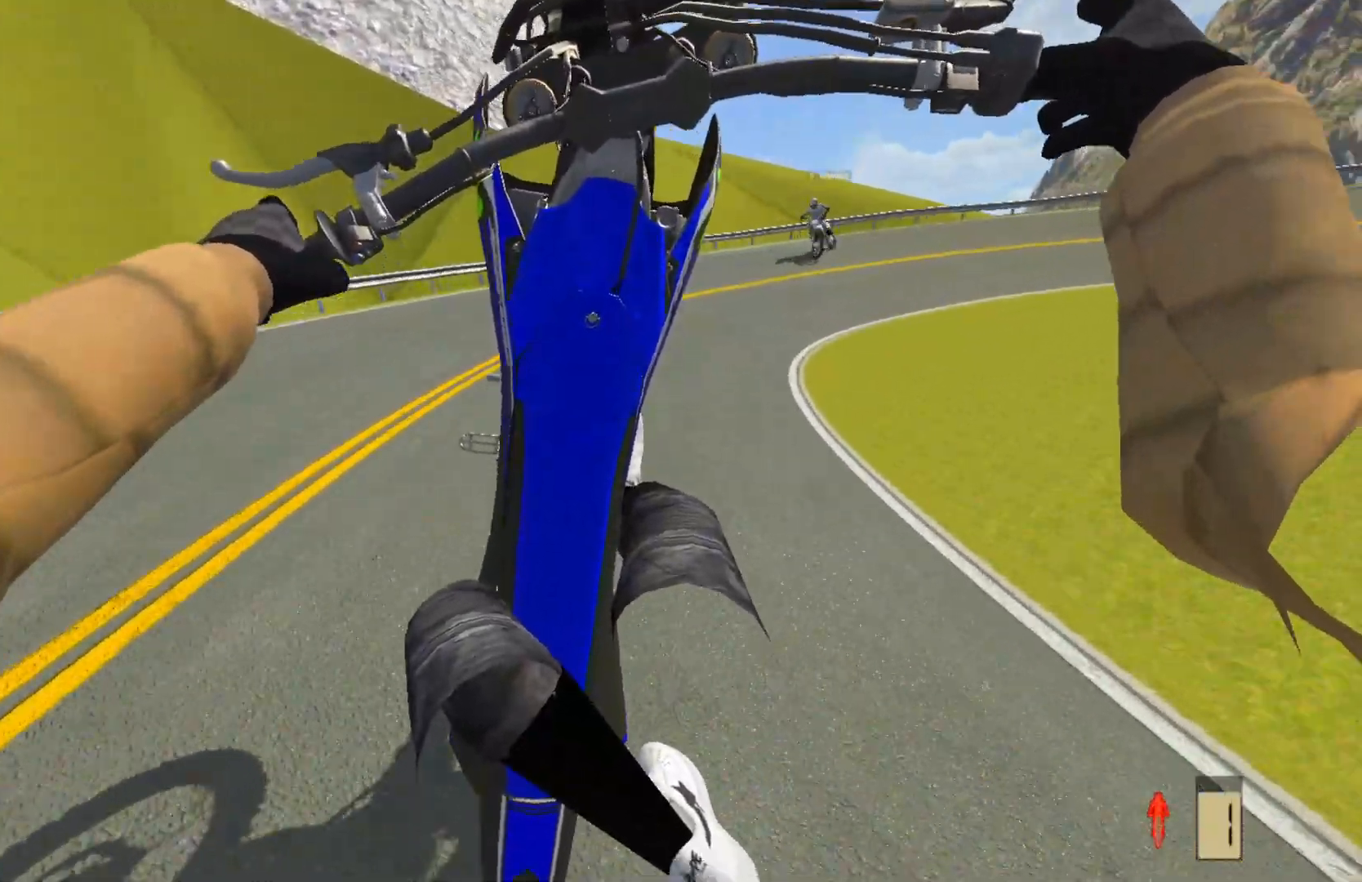
{"buttons": [], "left_stick": "center", "right_stick": "center", "events": [[217, "L2", "up"], [217, "left_stick", "center"]]}
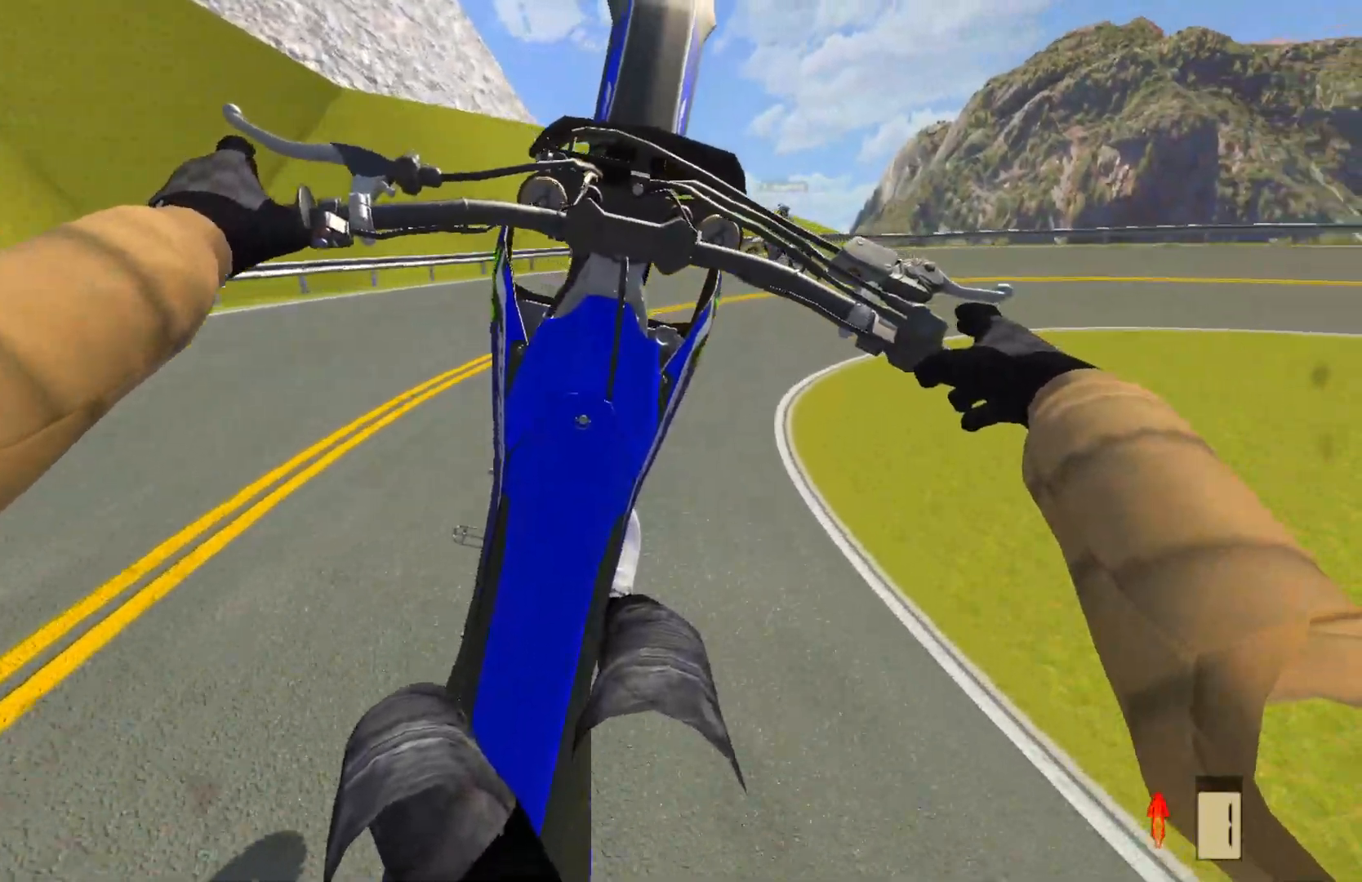
{"buttons": ["L2"], "left_stick": "center", "right_stick": "center", "events": [[467, "L2", "down"]]}
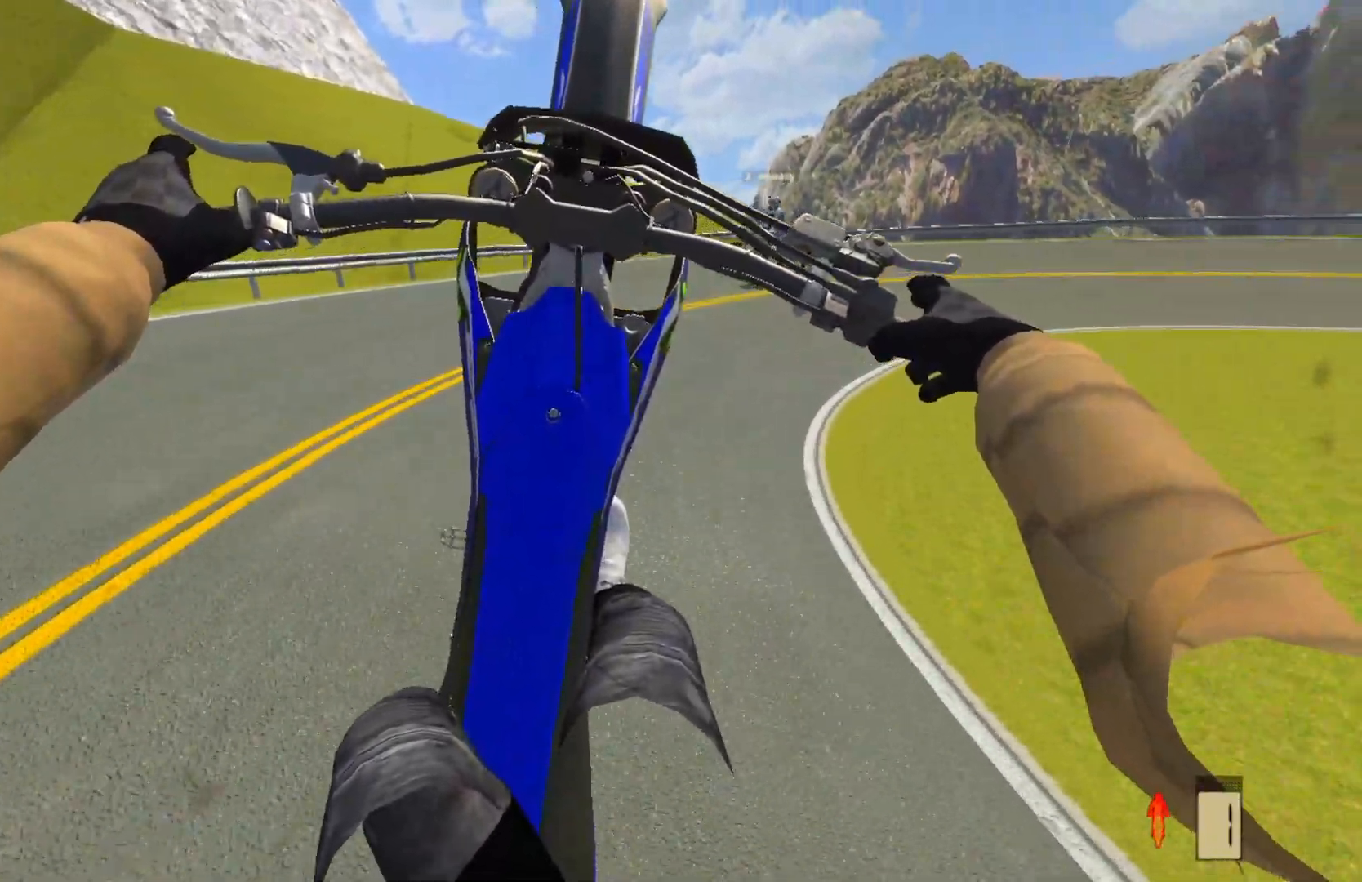
{"buttons": [], "left_stick": "center", "right_stick": "center", "events": [[67, "L2", "up"], [233, "L2", "down"], [350, "L2", "up"]]}
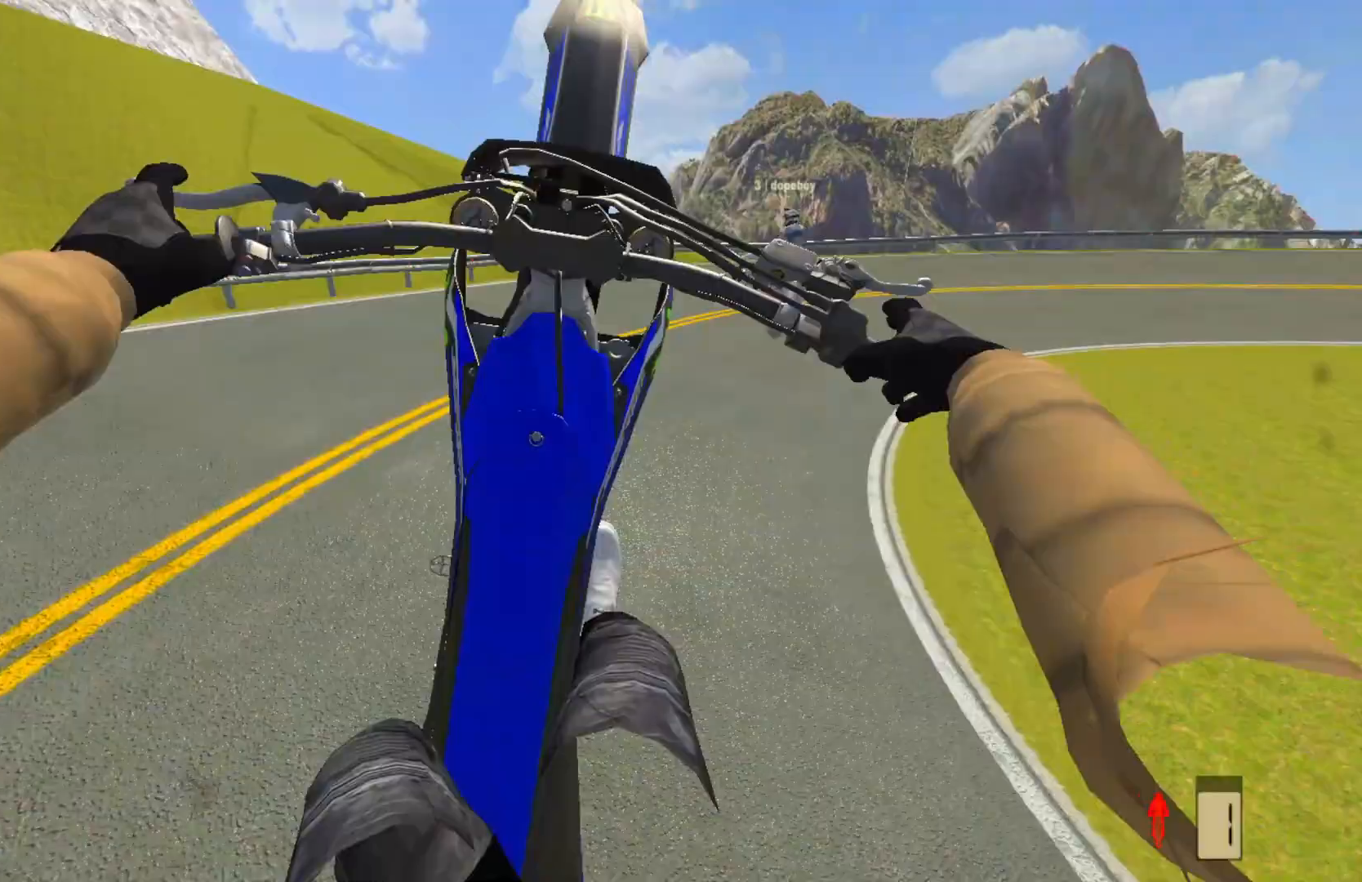
{"buttons": [], "left_stick": "center", "right_stick": "center", "events": [[233, "L2", "down"], [333, "L2", "up"]]}
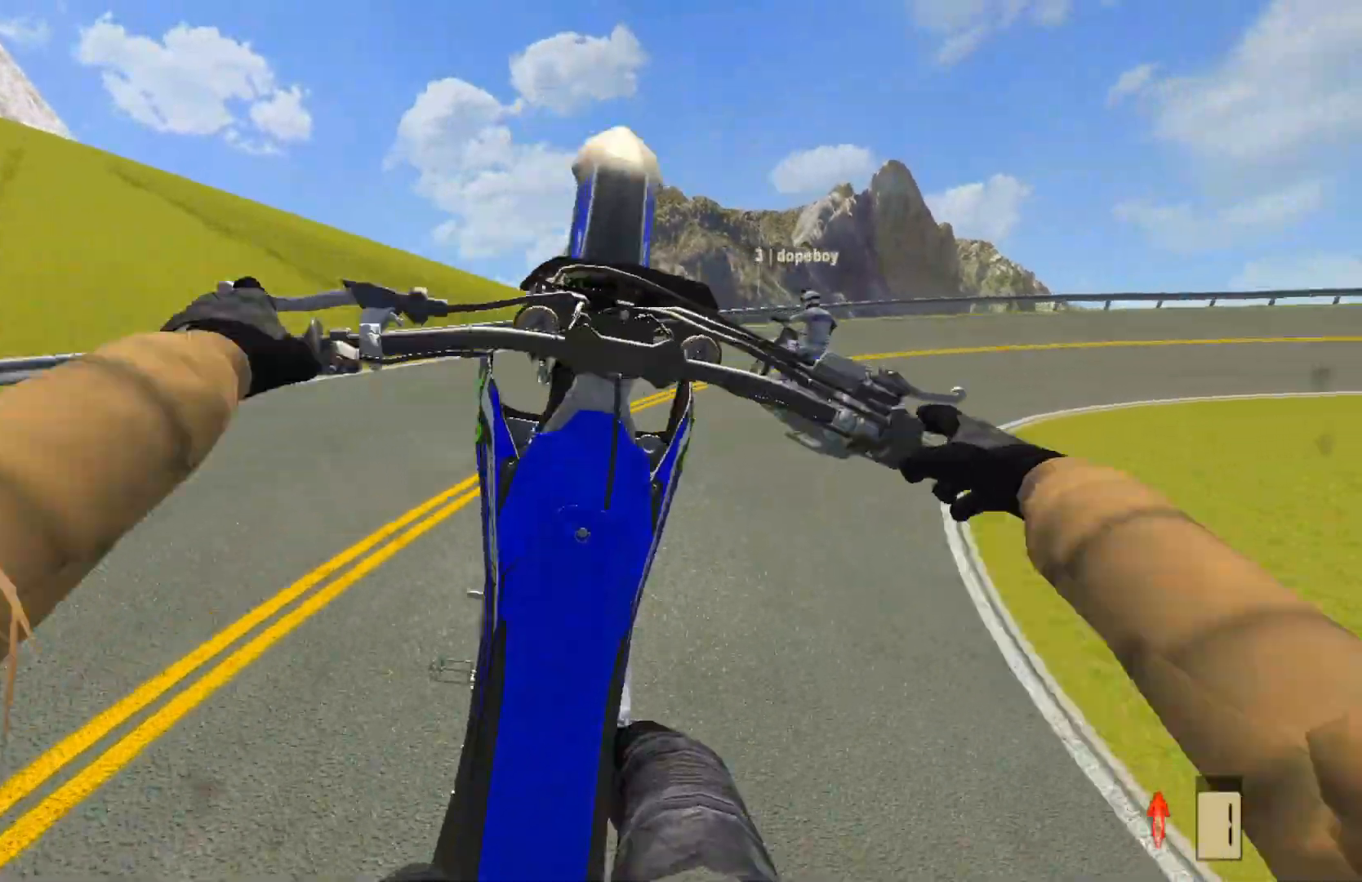
{"buttons": ["R2"], "left_stick": "right", "right_stick": "center", "events": [[167, "R2", "down"], [267, "R2", "up"], [383, "left_stick", "right"], [417, "R2", "down"]]}
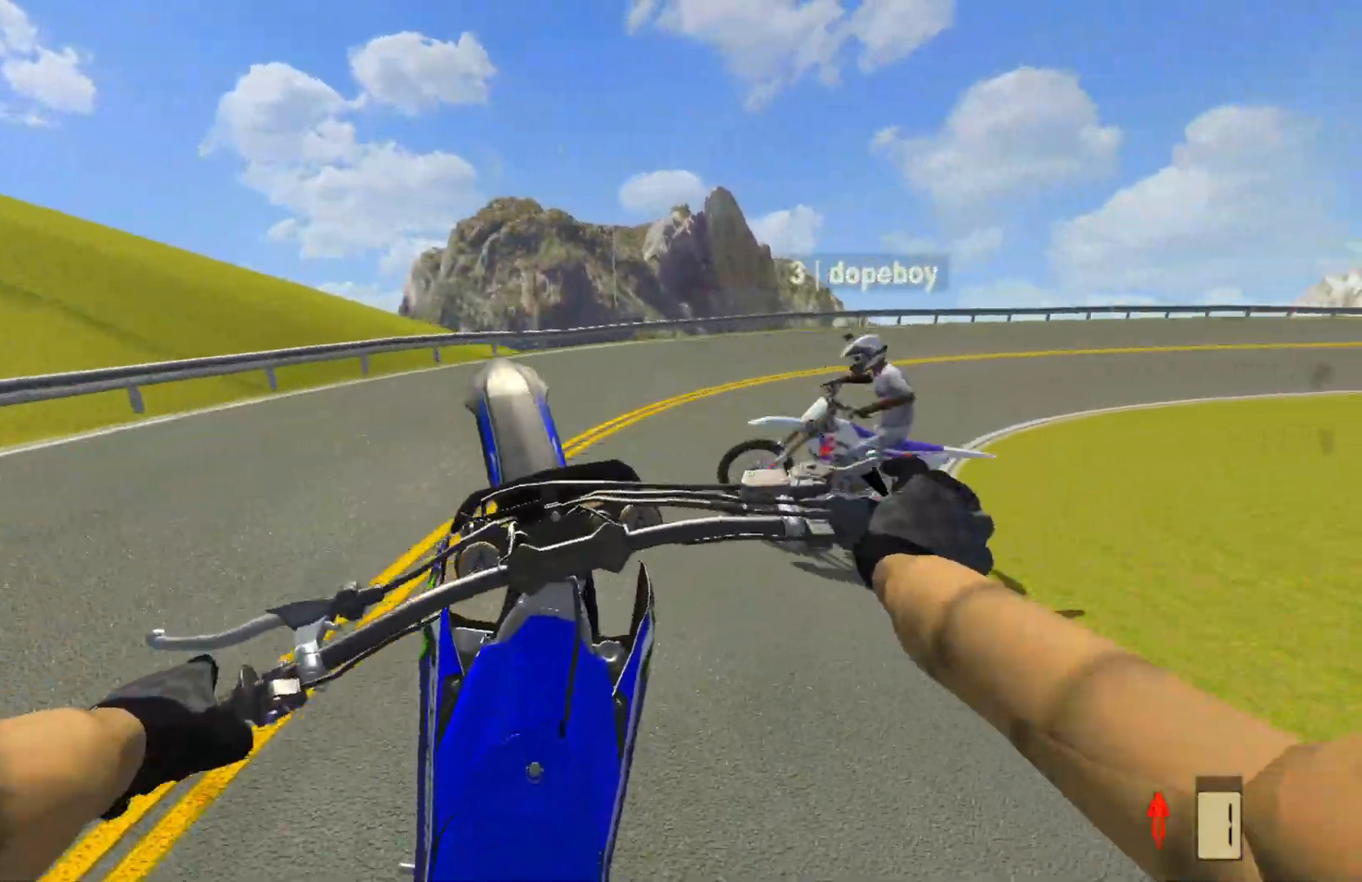
{"buttons": ["R2"], "left_stick": "right", "right_stick": "center", "events": [[183, "R2", "up"], [367, "R2", "down"]]}
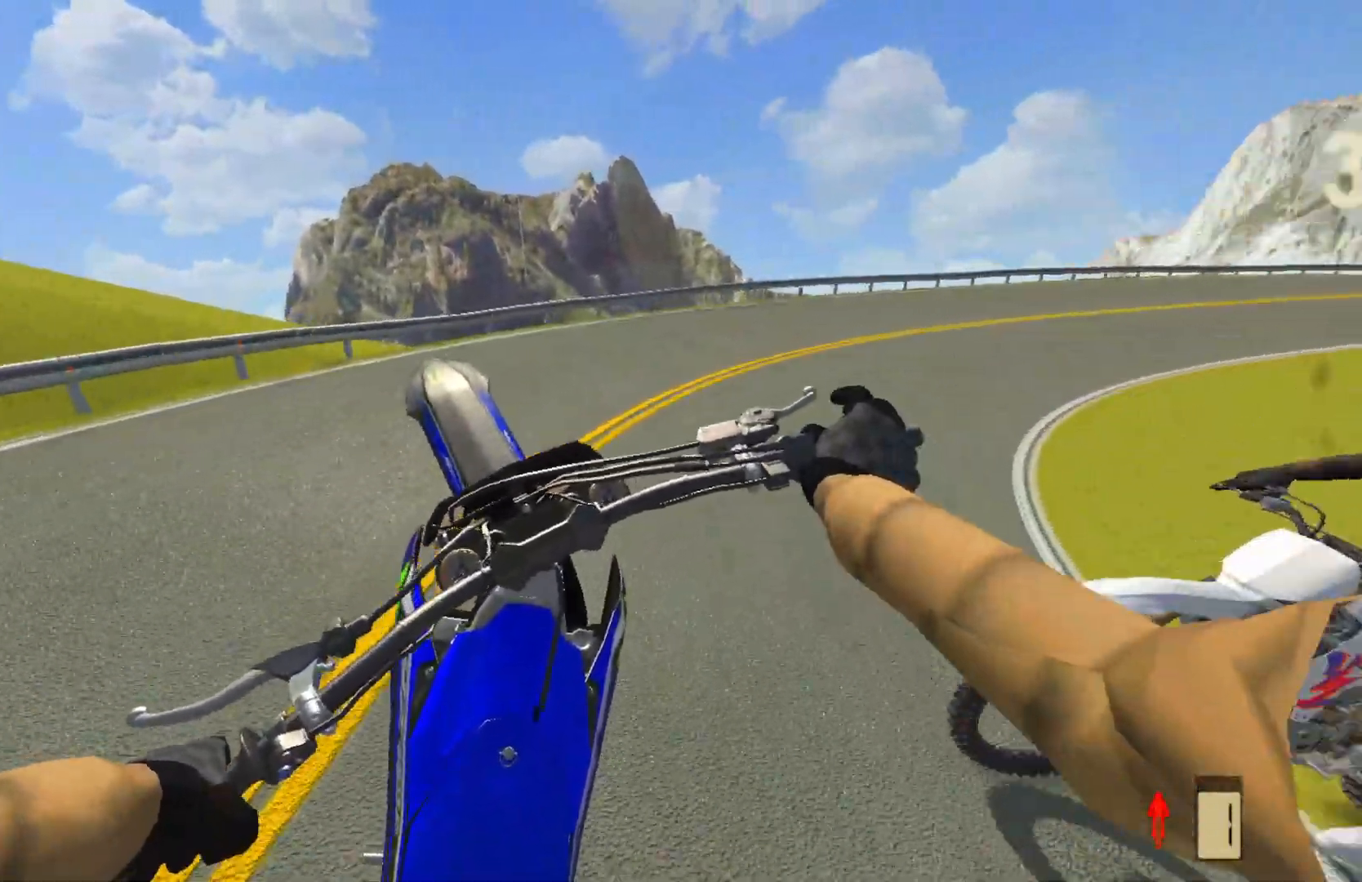
{"buttons": ["R2"], "left_stick": "right", "right_stick": "center", "events": [[167, "R2", "up"], [500, "R2", "down"]]}
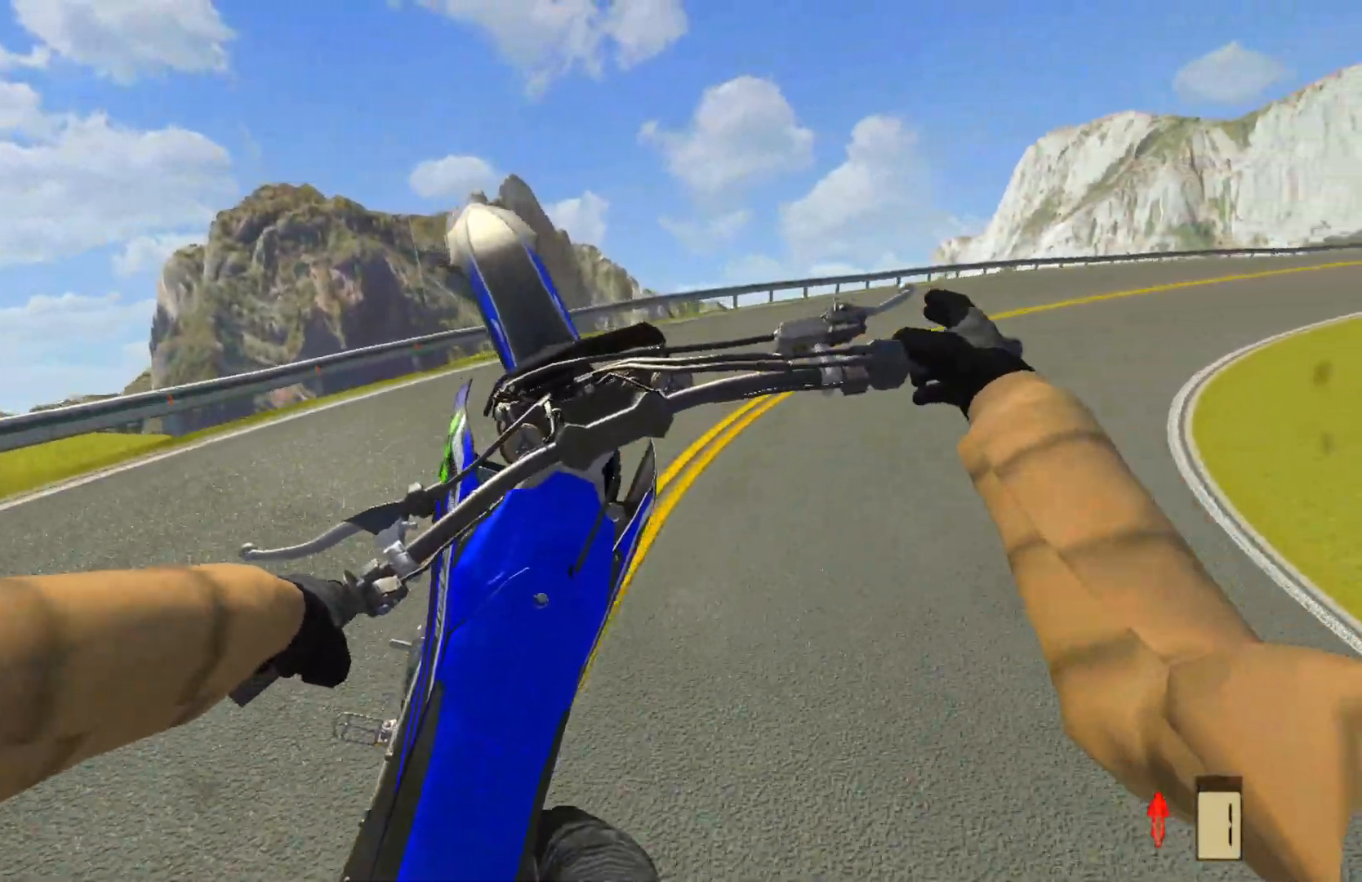
{"buttons": ["R2"], "left_stick": "right", "right_stick": "center", "events": [[117, "R2", "up"], [183, "R2", "down"]]}
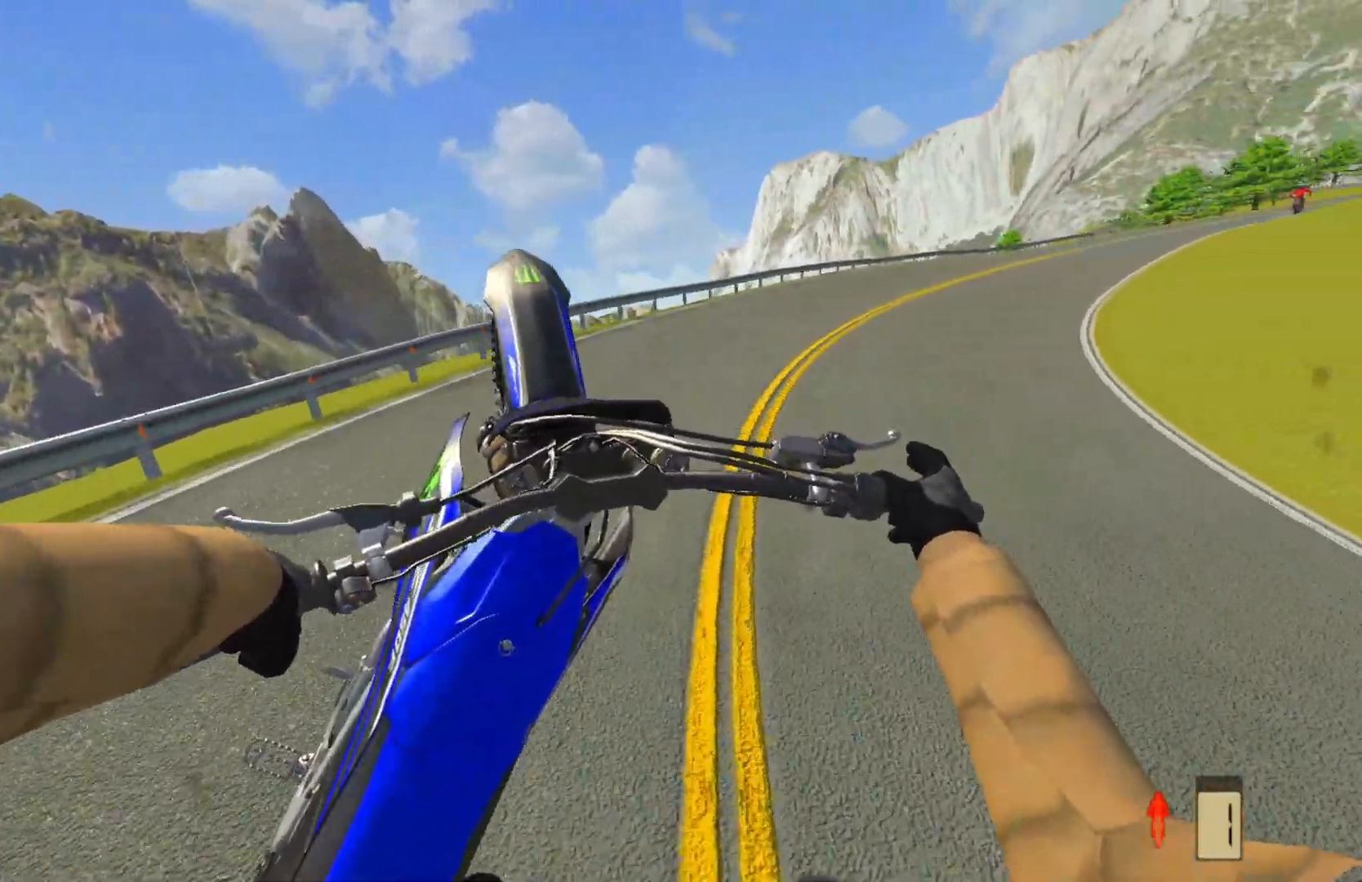
{"buttons": ["R2"], "left_stick": "up-right", "right_stick": "center", "events": [[300, "left_stick", "up-right"]]}
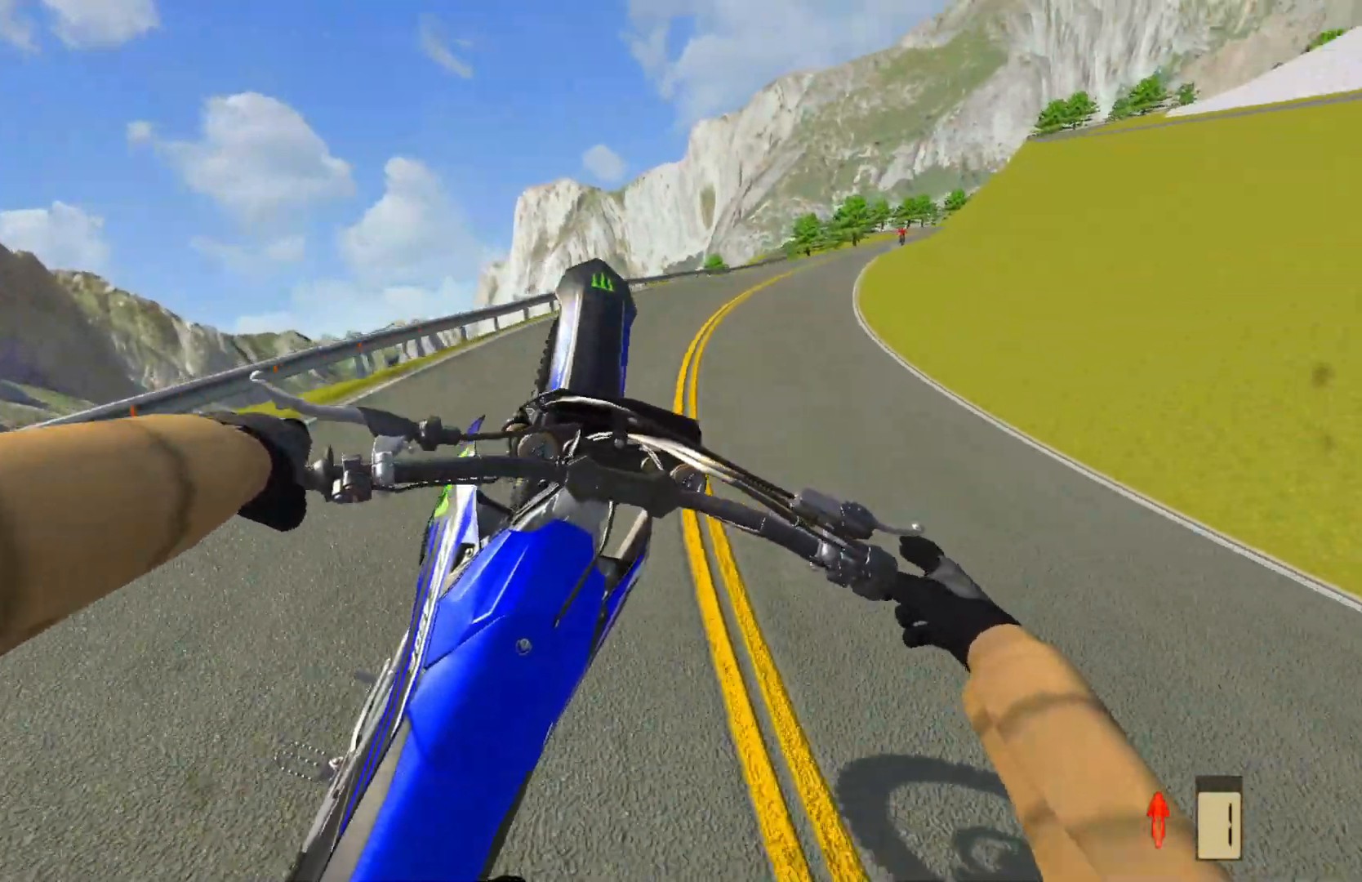
{"buttons": ["R2"], "left_stick": "center", "right_stick": "center", "events": [[183, "left_stick", "center"]]}